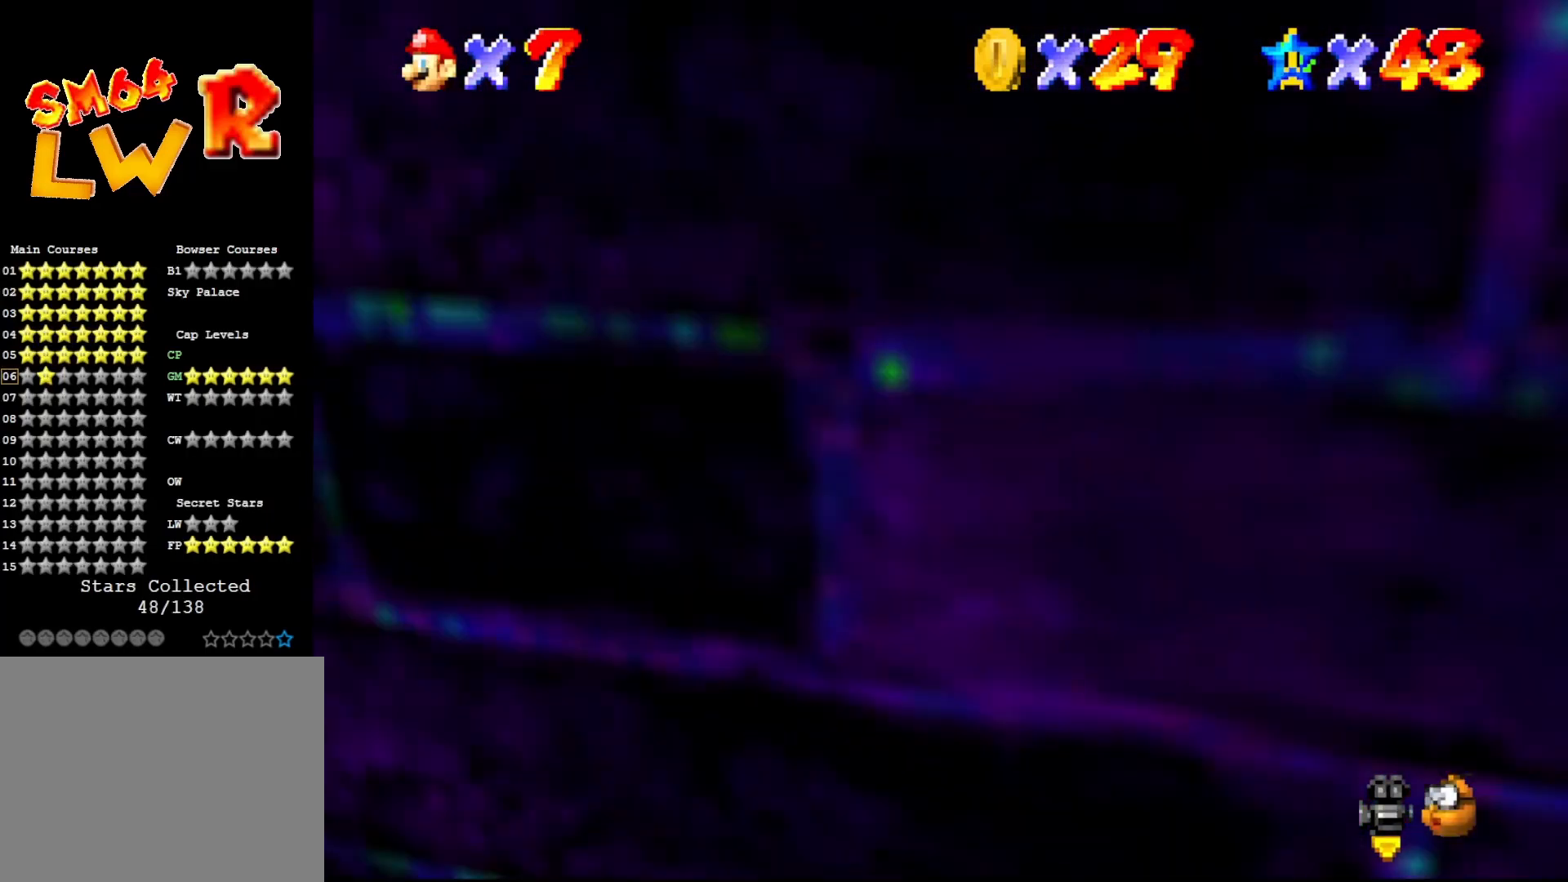
Gameplay with a controller (Nintendo layout); each line is a JSON object with the inputs held at the frame after it. "events" lists button and stick changes between this image and that frame as [ms after this image, input, new state], when the widget could be followed in between. Not read: L3 R3 Z.
{"buttons": ["C_LEFT"], "left_stick": "up-right", "events": [[17, "C_LEFT", "down"], [133, "C_LEFT", "up"], [450, "C_LEFT", "down"]]}
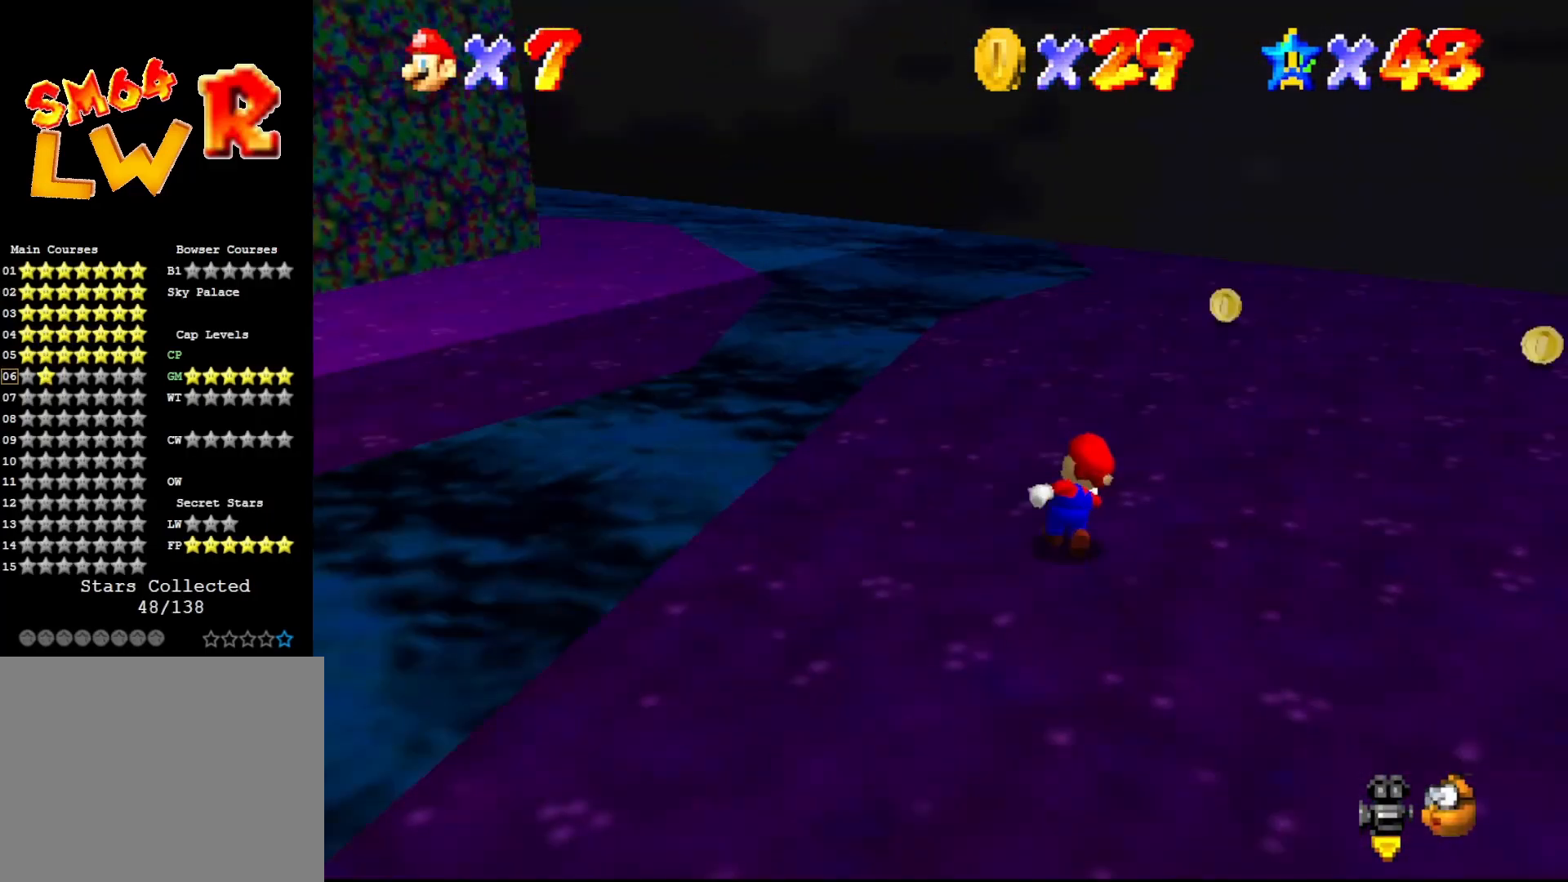
{"buttons": [], "left_stick": "up-right", "events": [[33, "C_LEFT", "up"], [300, "C_RIGHT", "down"], [333, "C_RIGHT", "up"]]}
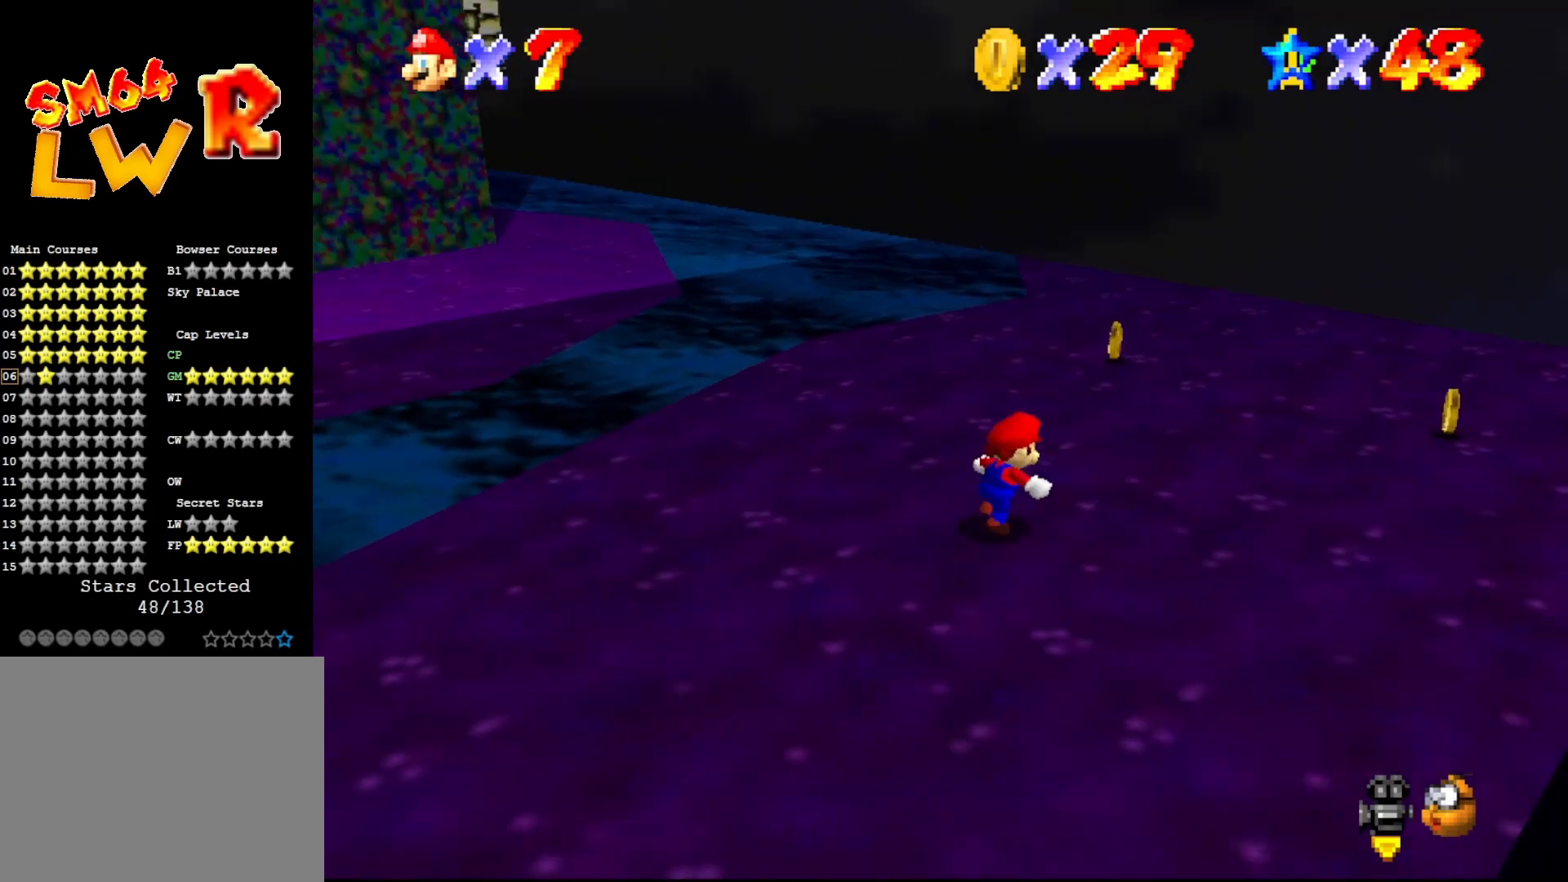
{"buttons": [], "left_stick": "up", "events": [[150, "C_RIGHT", "down"], [217, "C_RIGHT", "up"], [217, "left_stick", "up"]]}
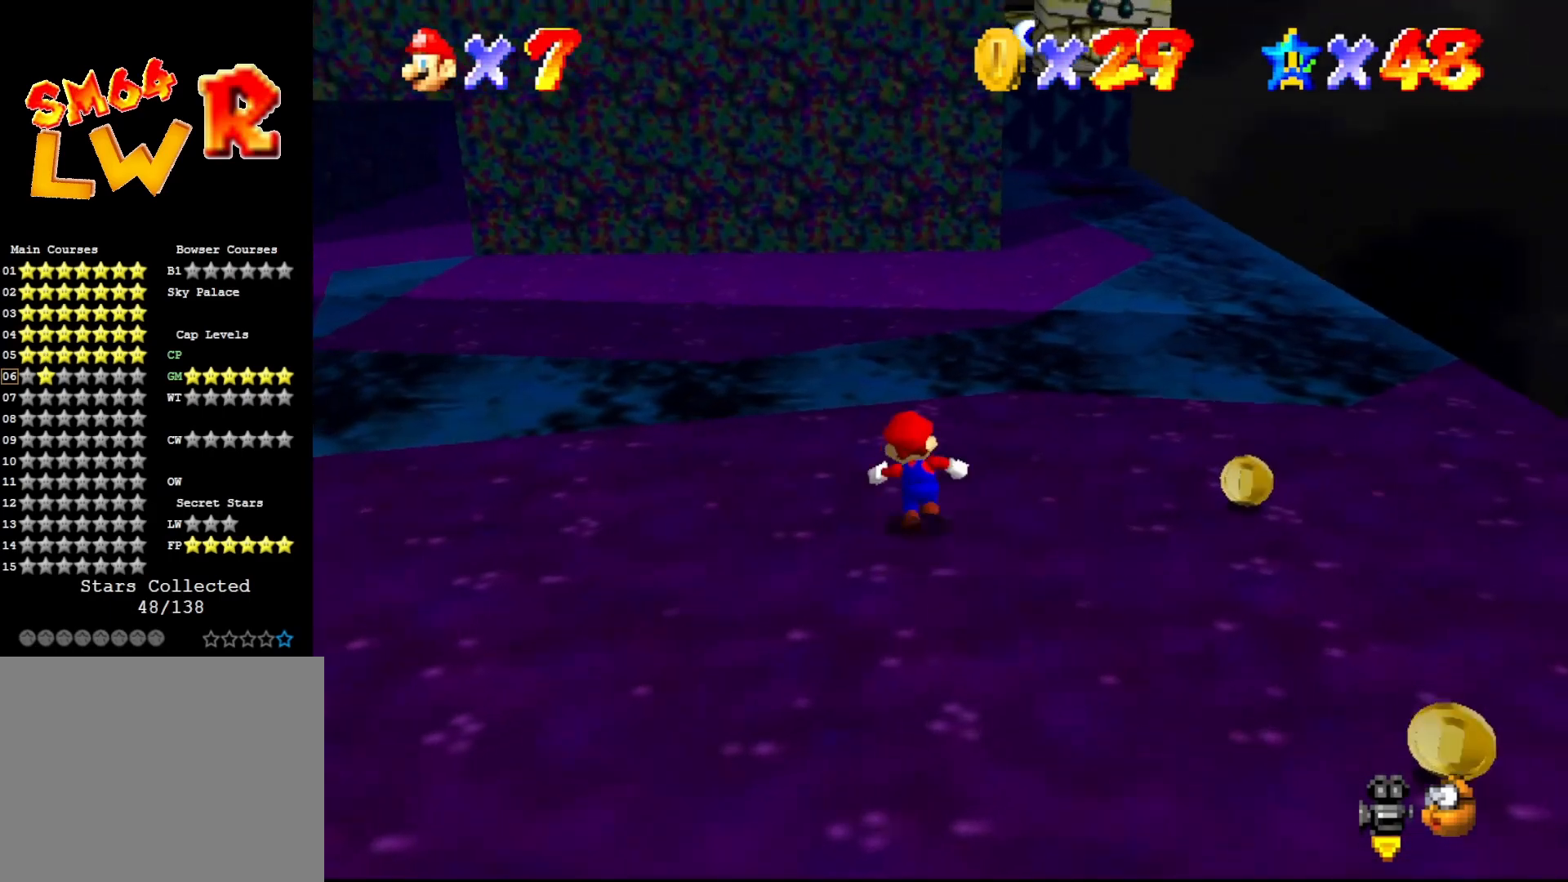
{"buttons": ["A"], "left_stick": "up-left", "events": [[283, "A", "down"], [450, "left_stick", "up-left"]]}
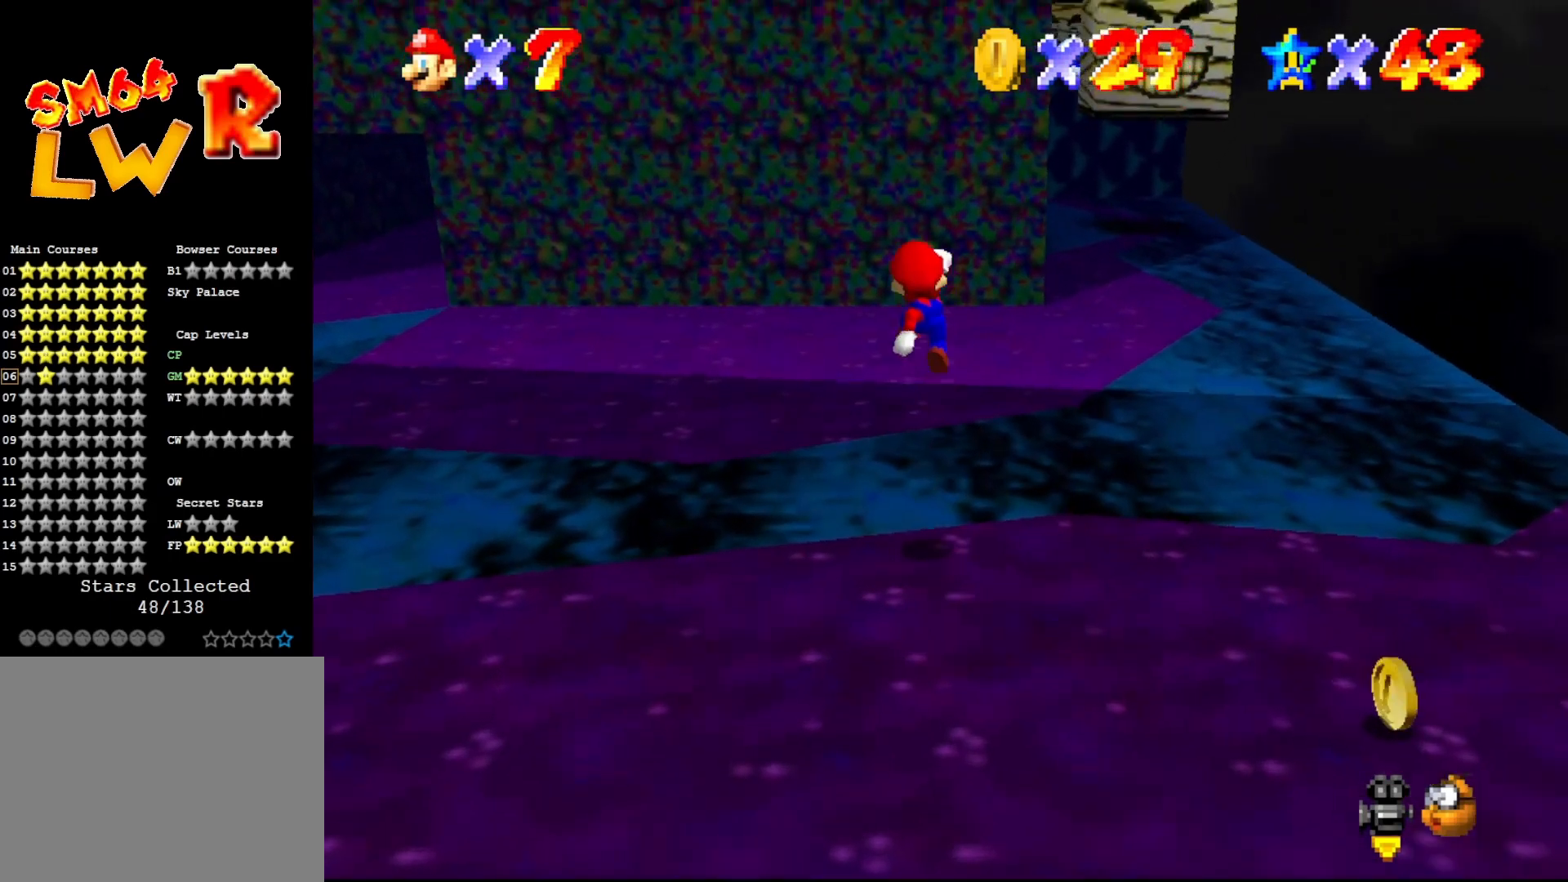
{"buttons": [], "left_stick": "up-right", "events": [[200, "A", "up"], [300, "C_RIGHT", "down"], [383, "C_RIGHT", "up"], [383, "left_stick", "up"], [450, "C_RIGHT", "down"], [483, "C_RIGHT", "up"], [483, "left_stick", "up-right"]]}
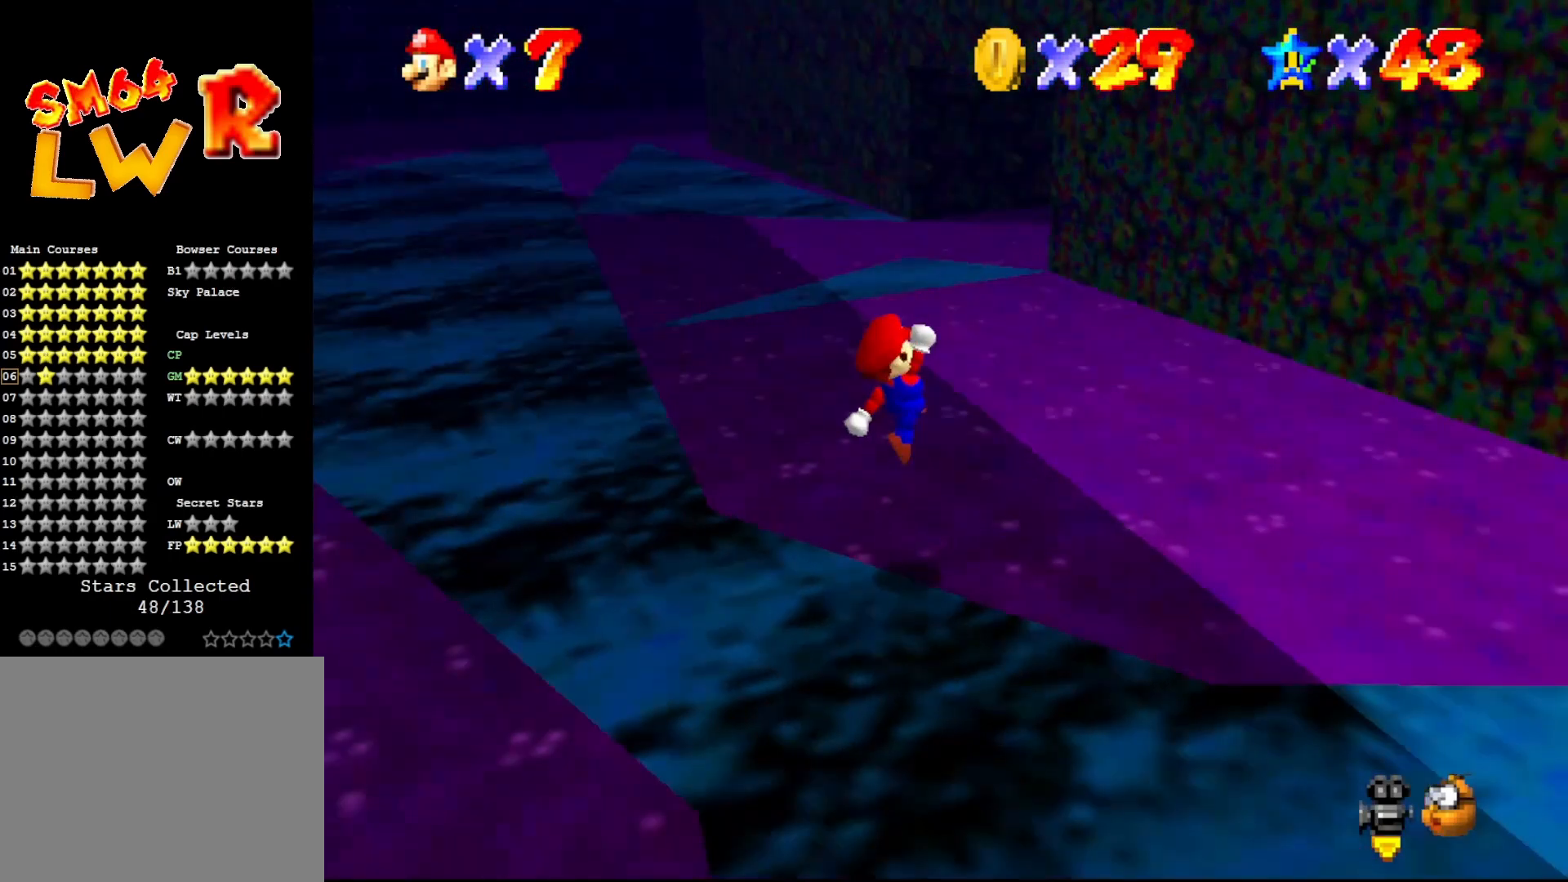
{"buttons": [], "left_stick": "up", "events": [[367, "left_stick", "up"]]}
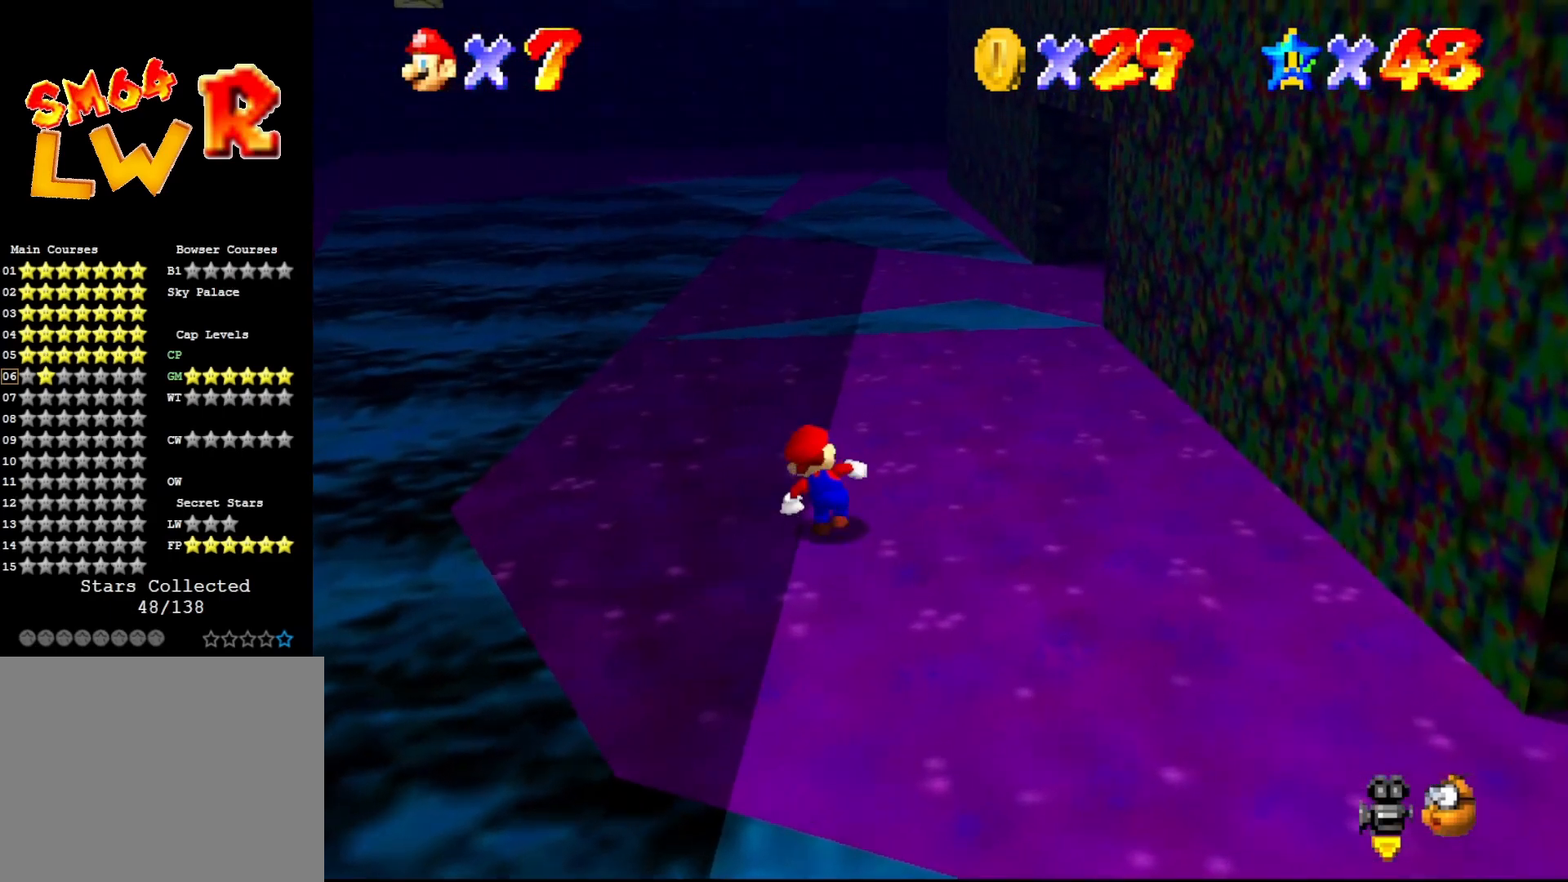
{"buttons": [], "left_stick": "up", "events": [[183, "A", "down"], [183, "B", "down"], [283, "A", "up"], [283, "B", "up"]]}
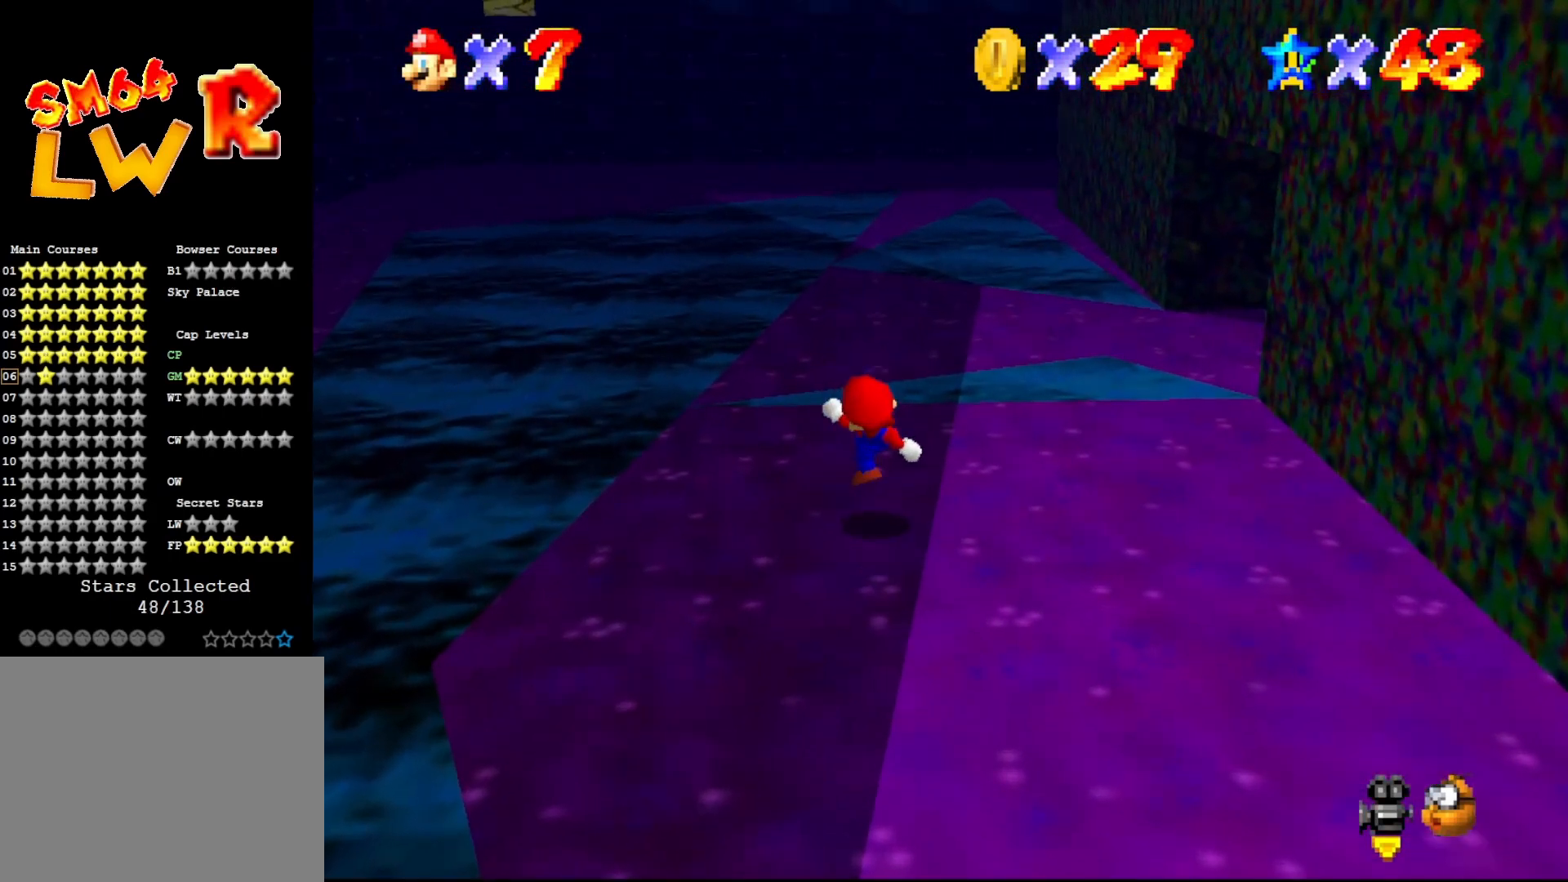
{"buttons": ["A"], "left_stick": "up-right", "events": [[100, "A", "down"], [283, "left_stick", "up-right"]]}
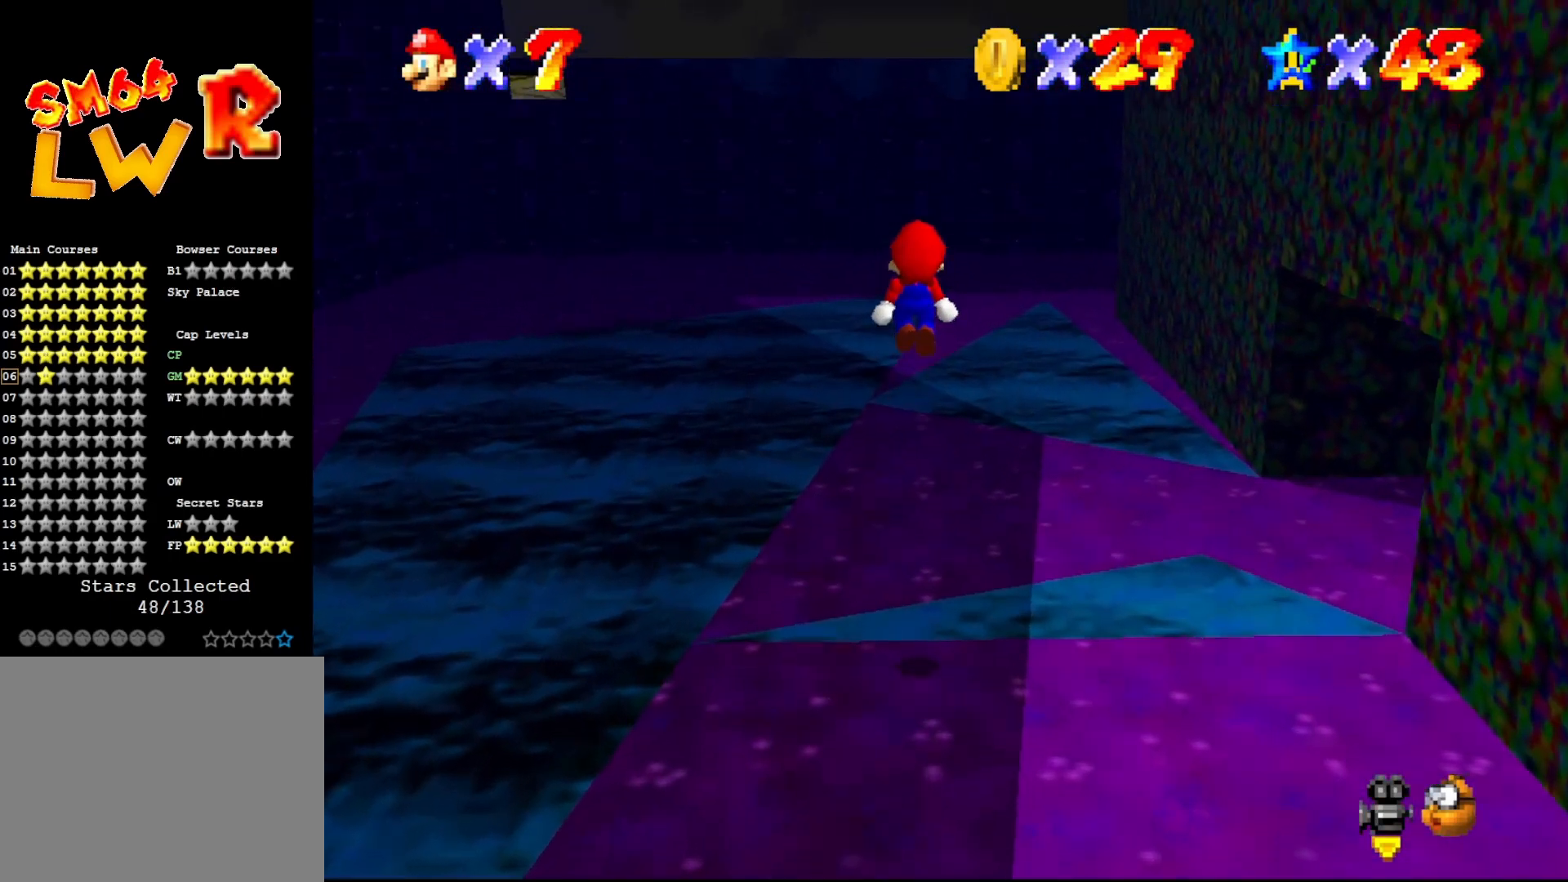
{"buttons": [], "left_stick": "center", "events": [[300, "A", "up"], [350, "left_stick", "center"]]}
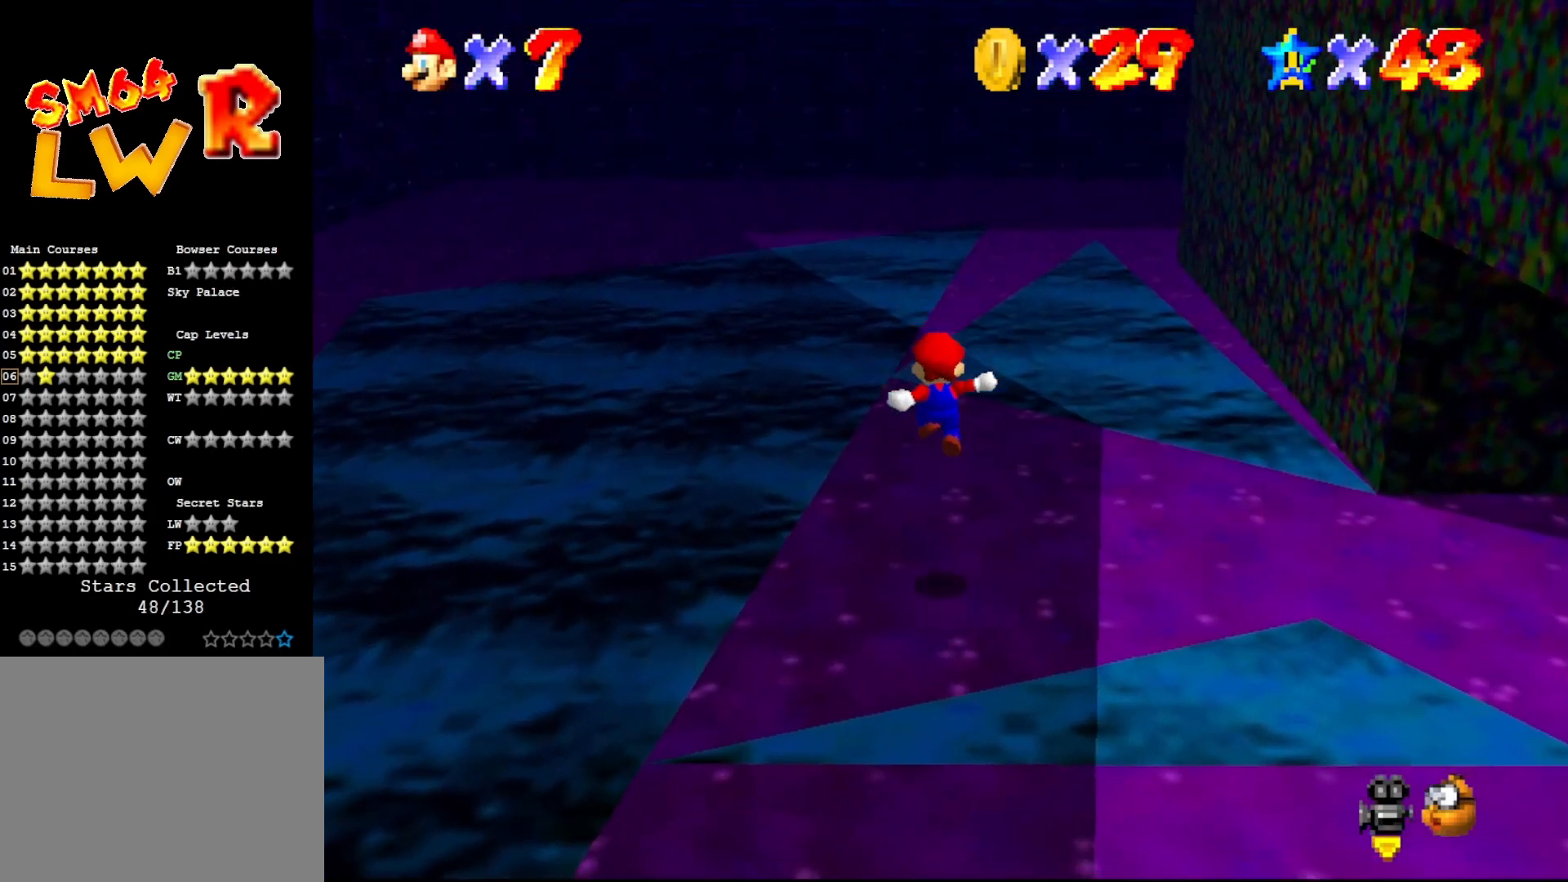
{"buttons": [], "left_stick": "up-right", "events": [[250, "left_stick", "up"], [333, "left_stick", "up-right"]]}
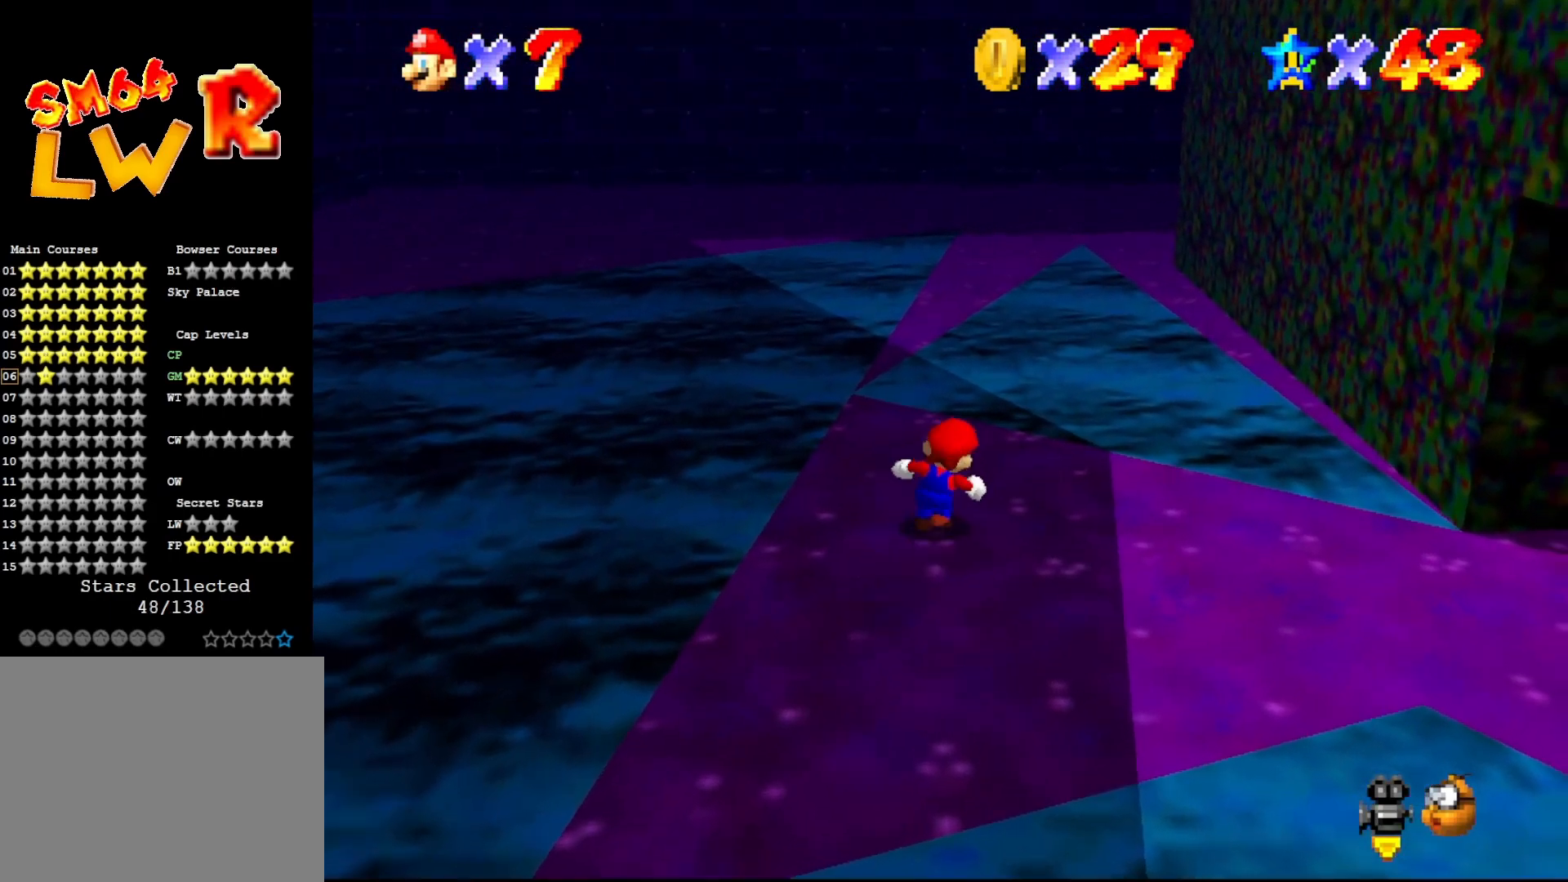
{"buttons": [], "left_stick": "up-right", "events": [[17, "left_stick", "up"], [217, "A", "down"], [283, "left_stick", "up-right"], [300, "A", "up"]]}
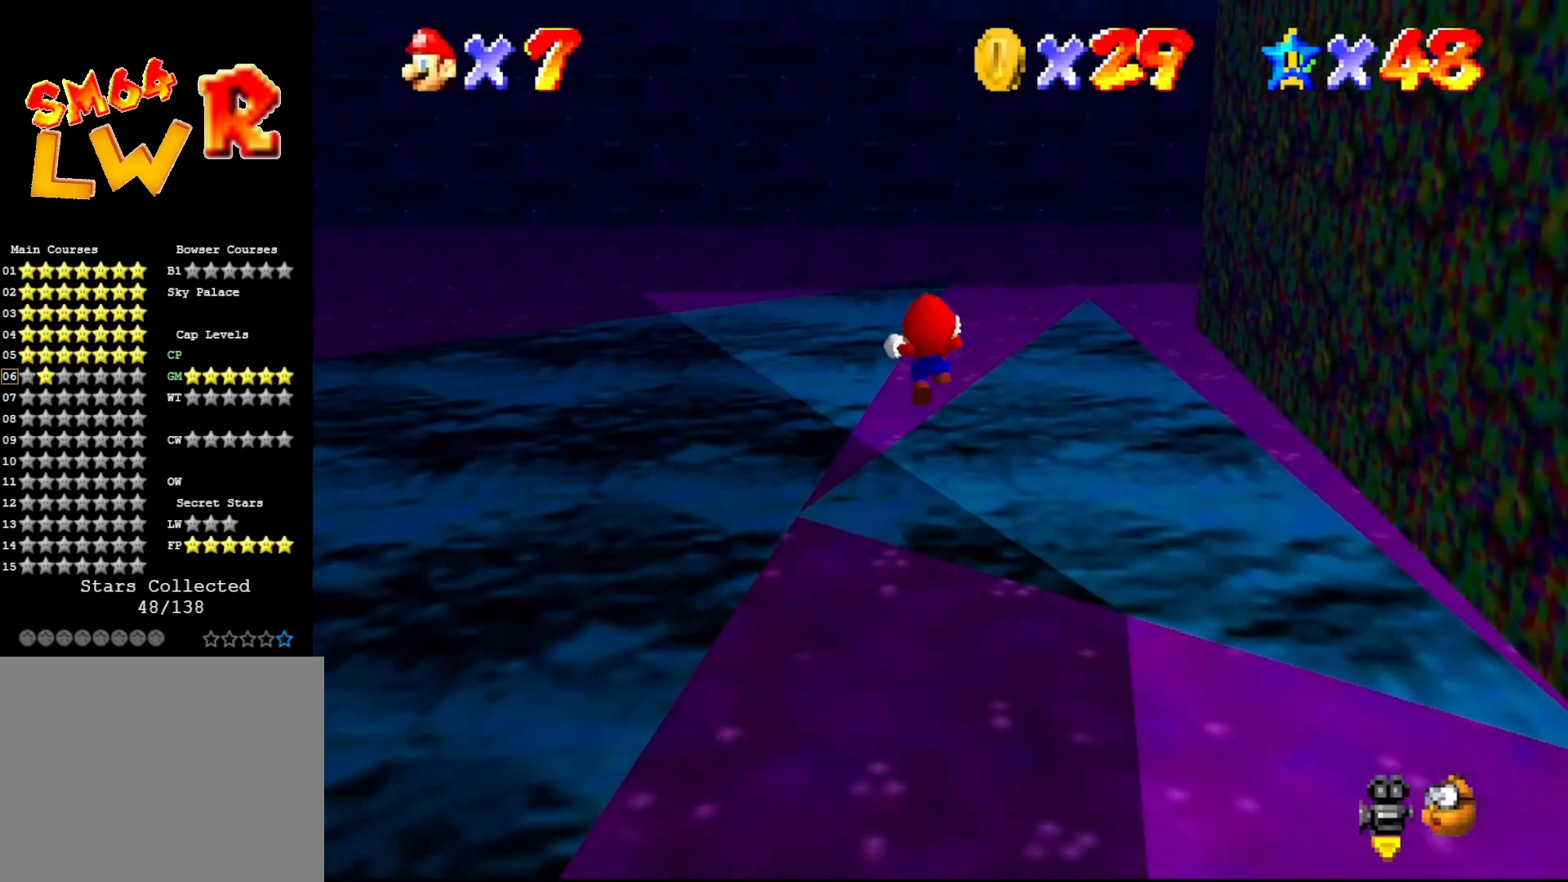
{"buttons": [], "left_stick": "up-right", "events": []}
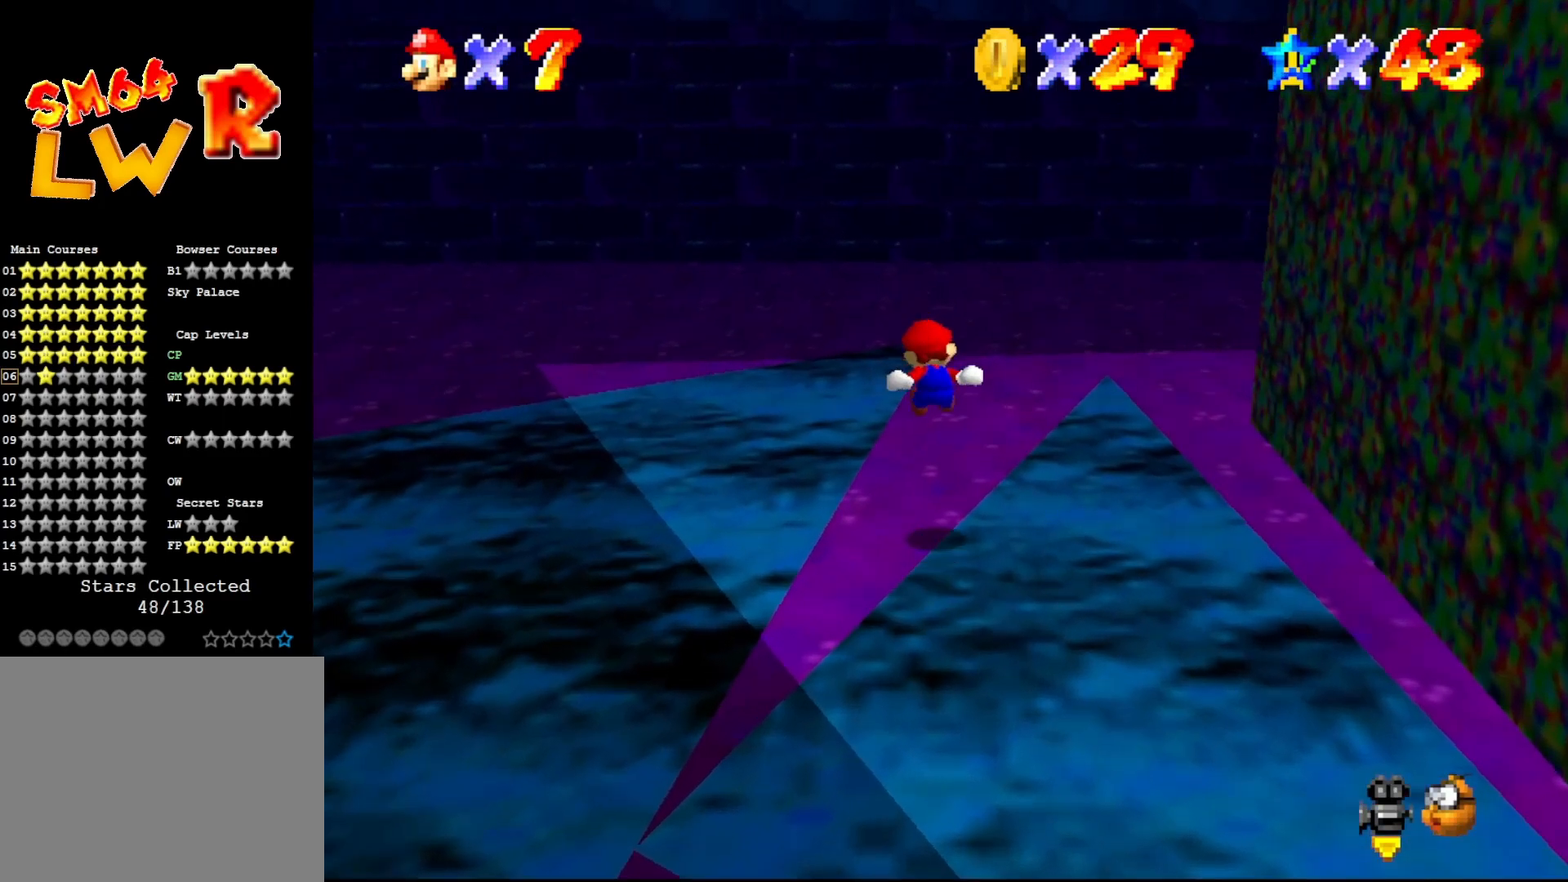
{"buttons": [], "left_stick": "up-right", "events": []}
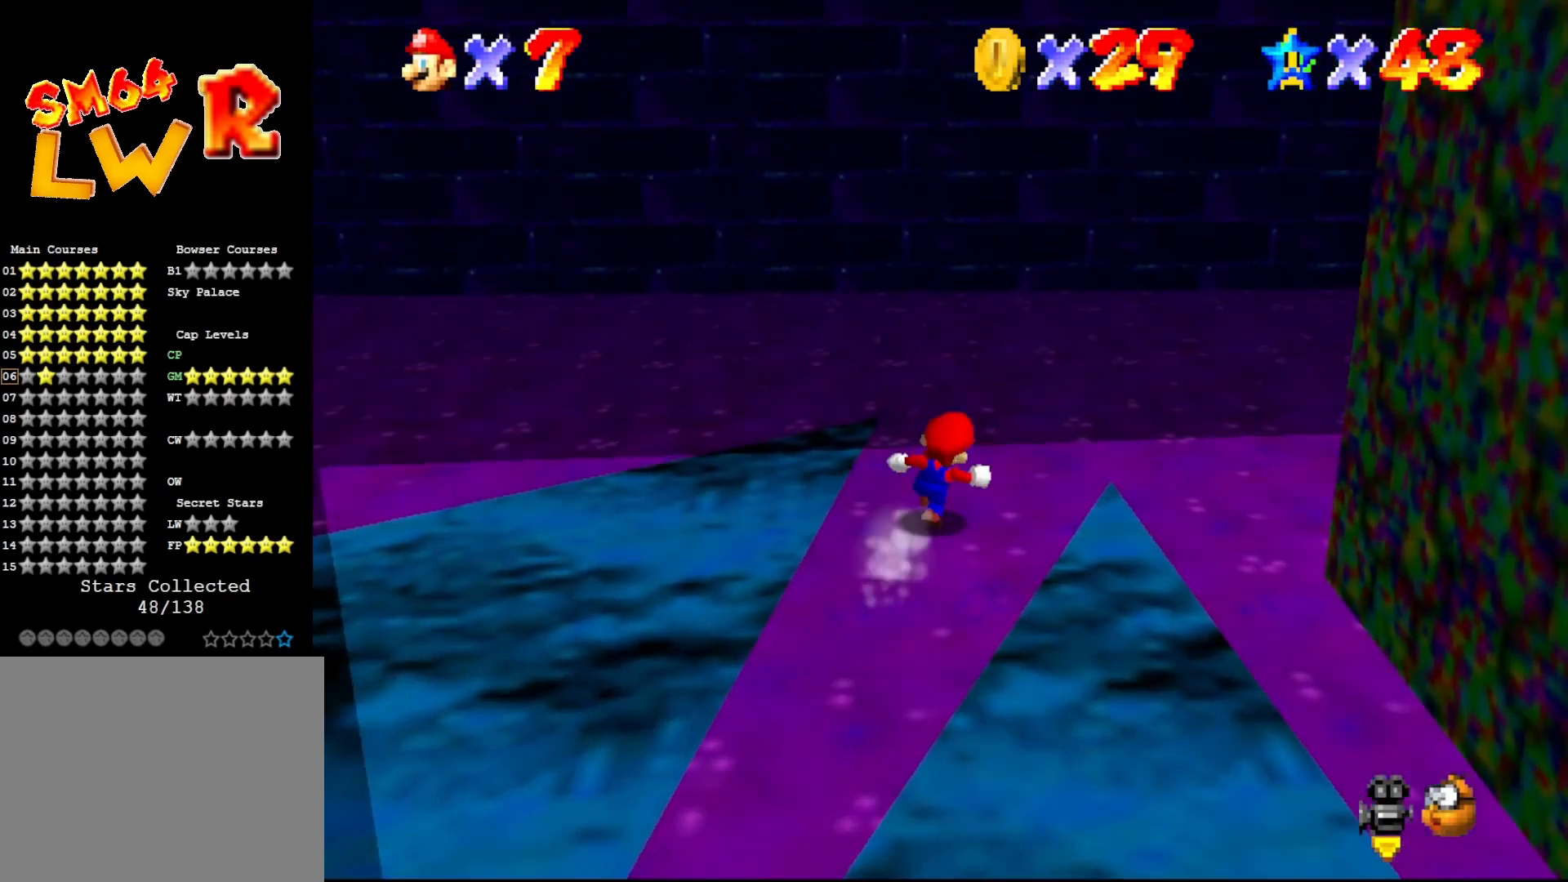
{"buttons": [], "left_stick": "up", "events": [[283, "left_stick", "up"], [300, "C_RIGHT", "down"], [433, "C_RIGHT", "up"]]}
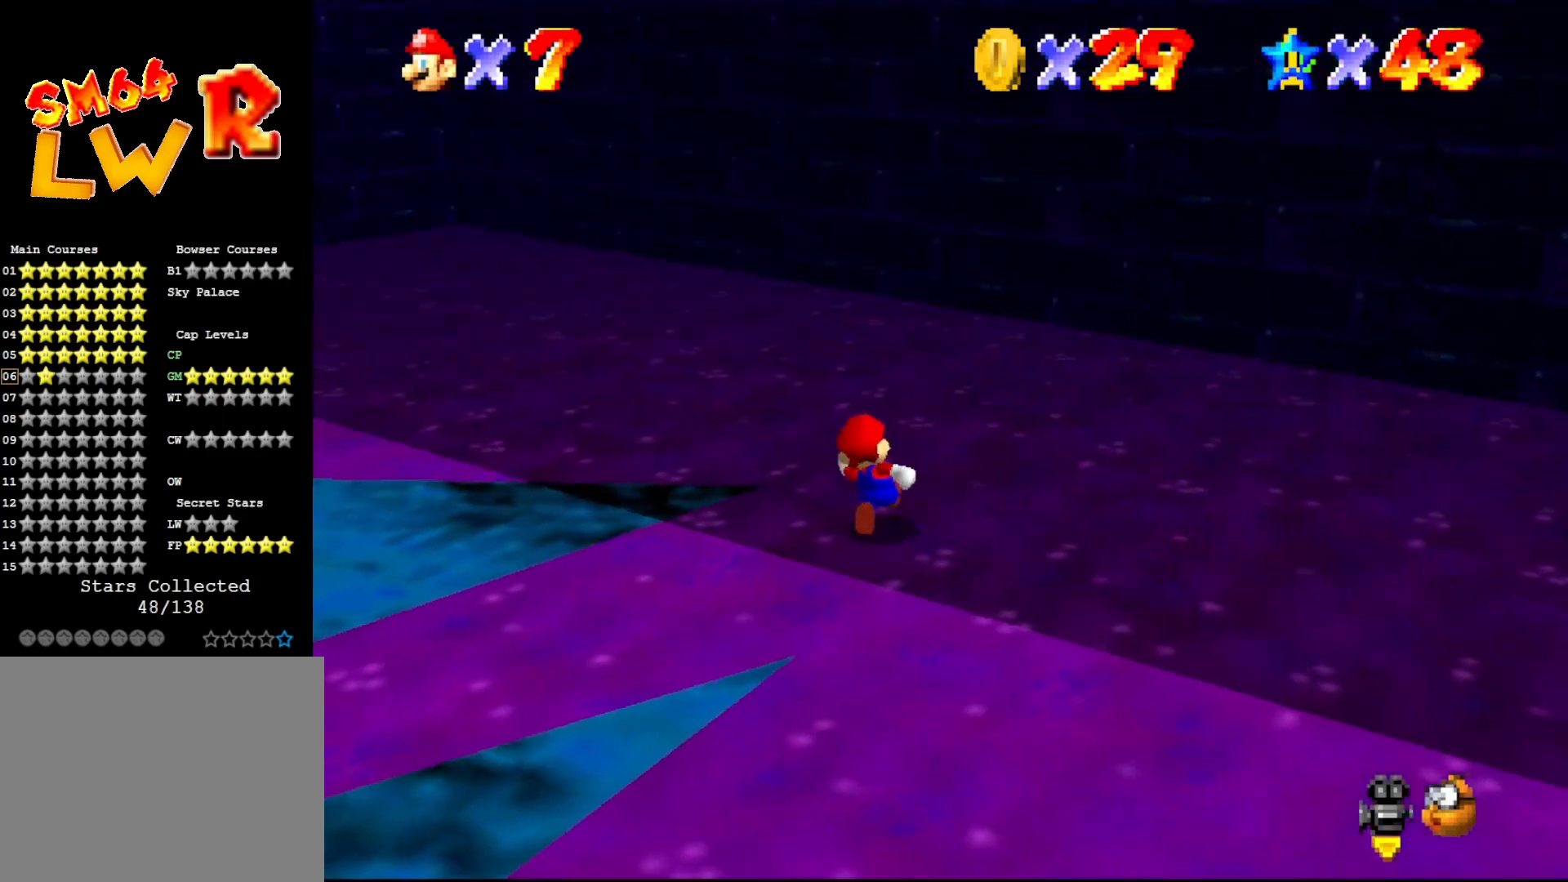
{"buttons": ["B"], "left_stick": "up-left", "events": [[50, "left_stick", "up-left"], [267, "B", "down"]]}
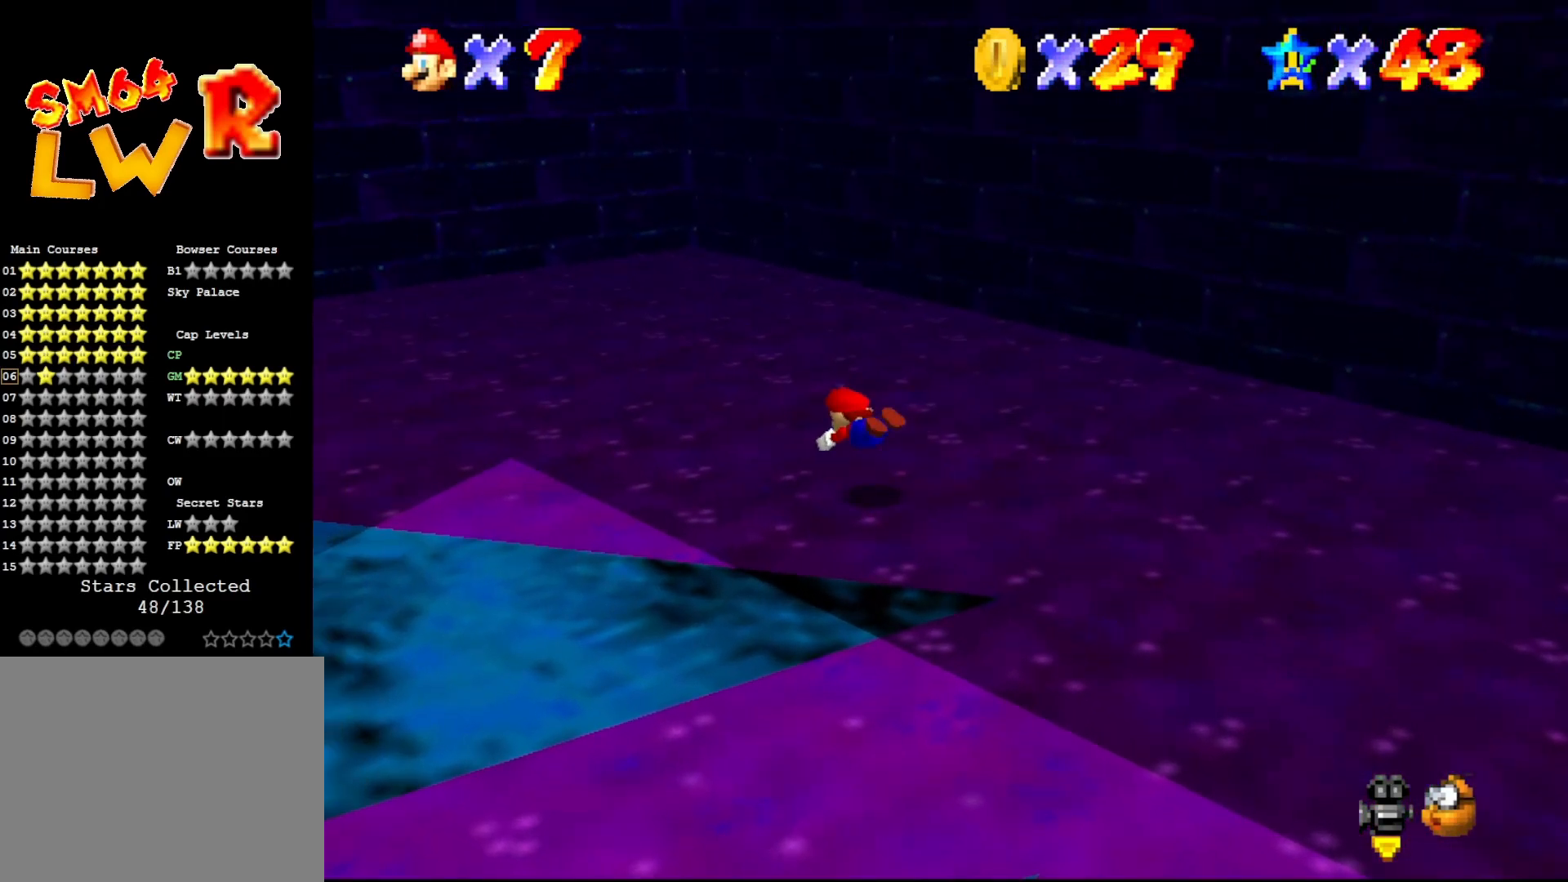
{"buttons": ["A"], "left_stick": "center", "events": [[50, "left_stick", "left"], [200, "A", "down"], [233, "B", "up"], [317, "A", "up"], [383, "A", "down"], [450, "left_stick", "center"]]}
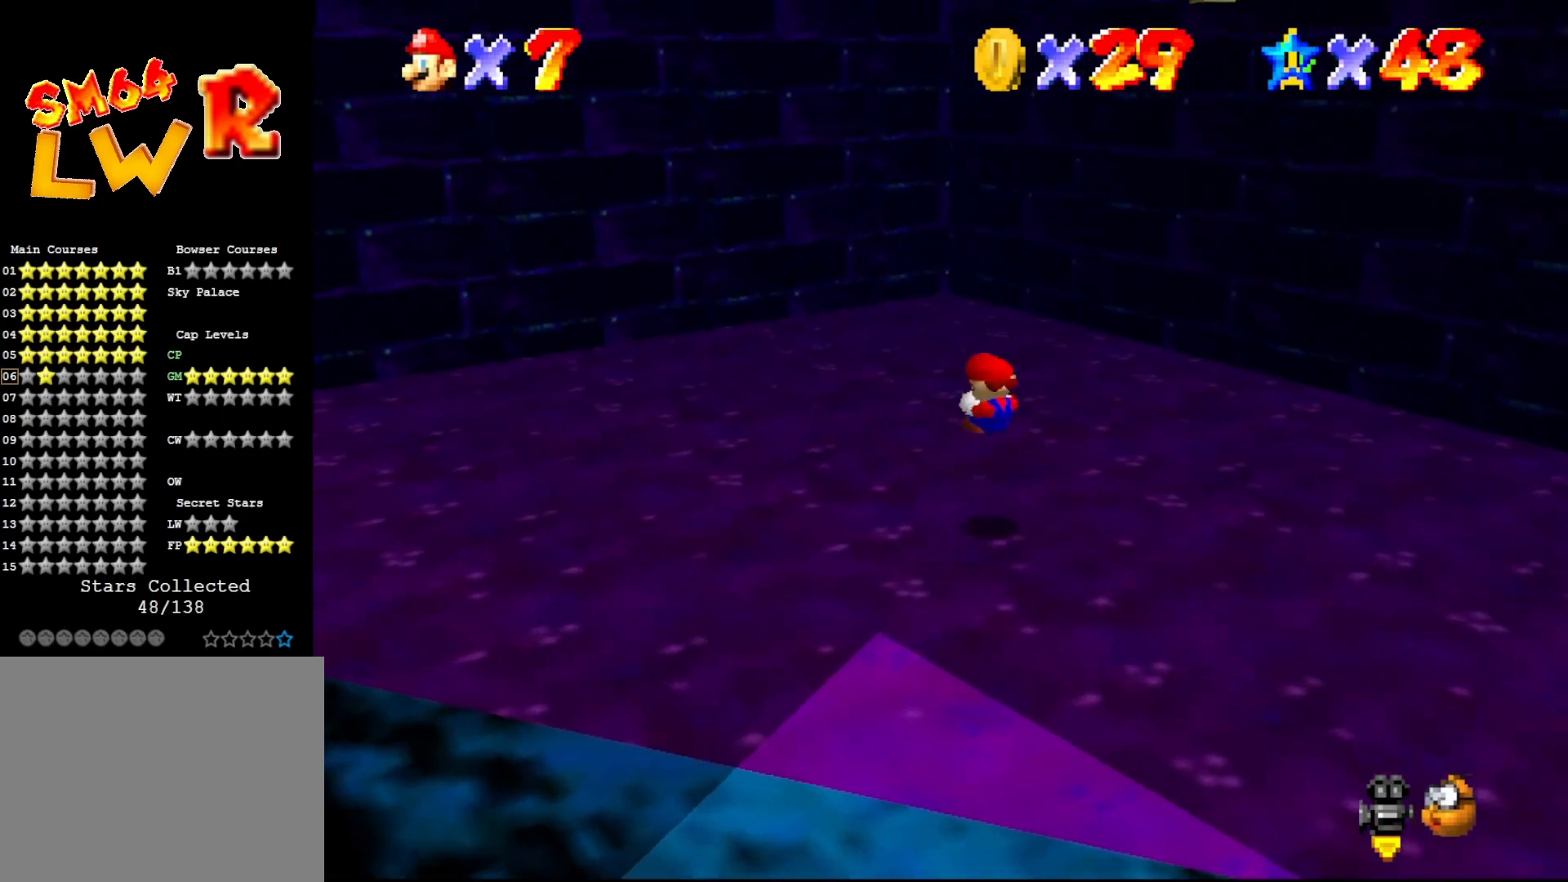
{"buttons": ["A", "B"], "left_stick": "center", "events": [[50, "left_stick", "up"], [483, "B", "down"], [483, "left_stick", "center"]]}
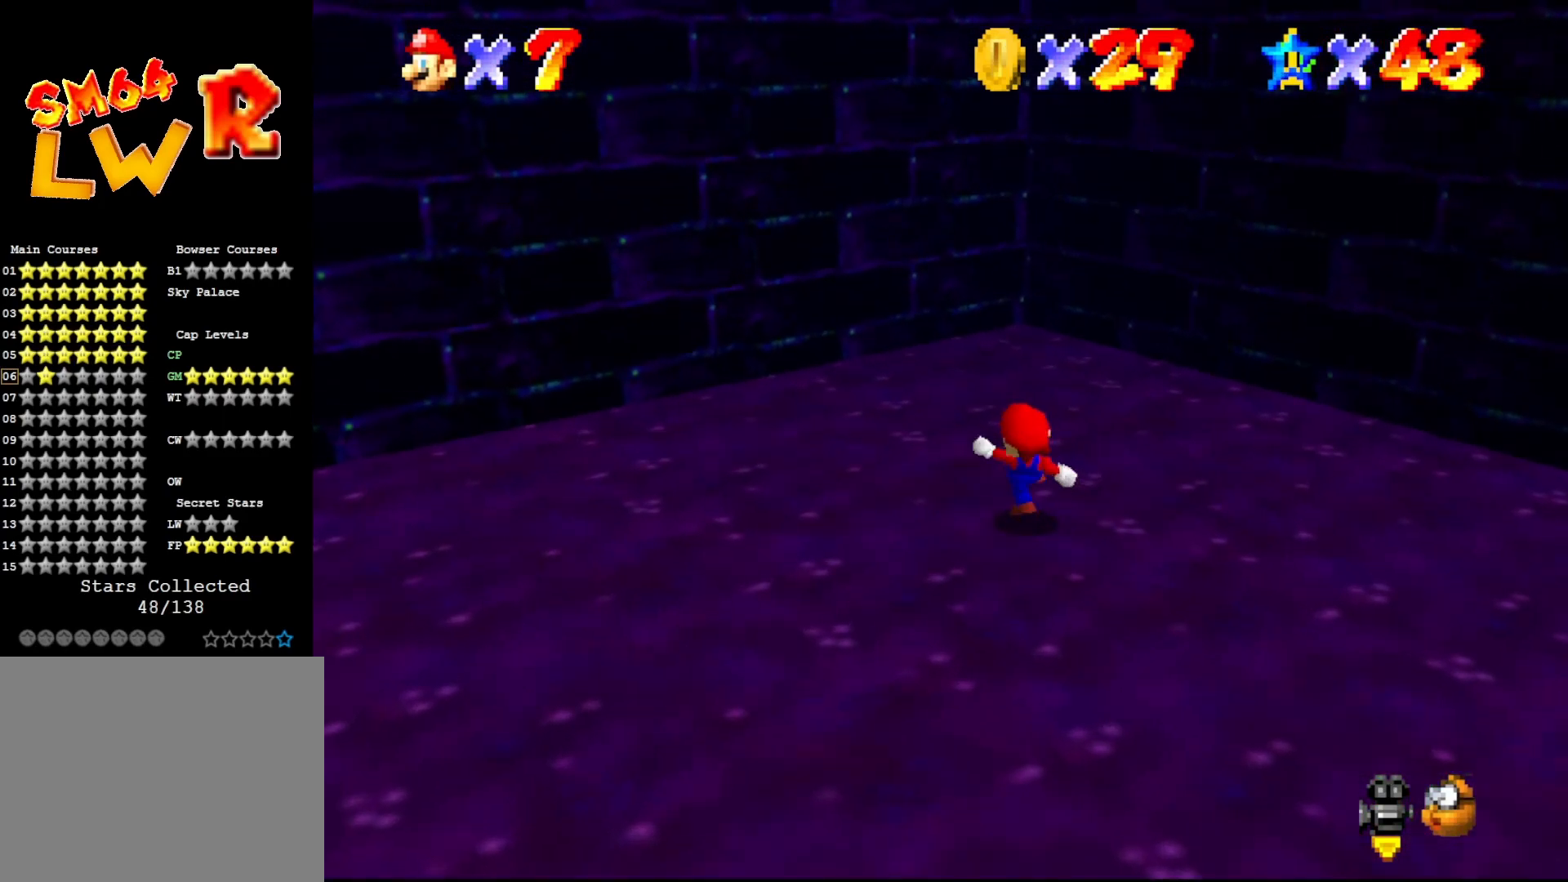
{"buttons": [], "left_stick": "center", "events": [[67, "B", "up"], [67, "left_stick", "up"], [150, "A", "up"], [433, "A", "down"], [467, "A", "up"], [500, "left_stick", "center"]]}
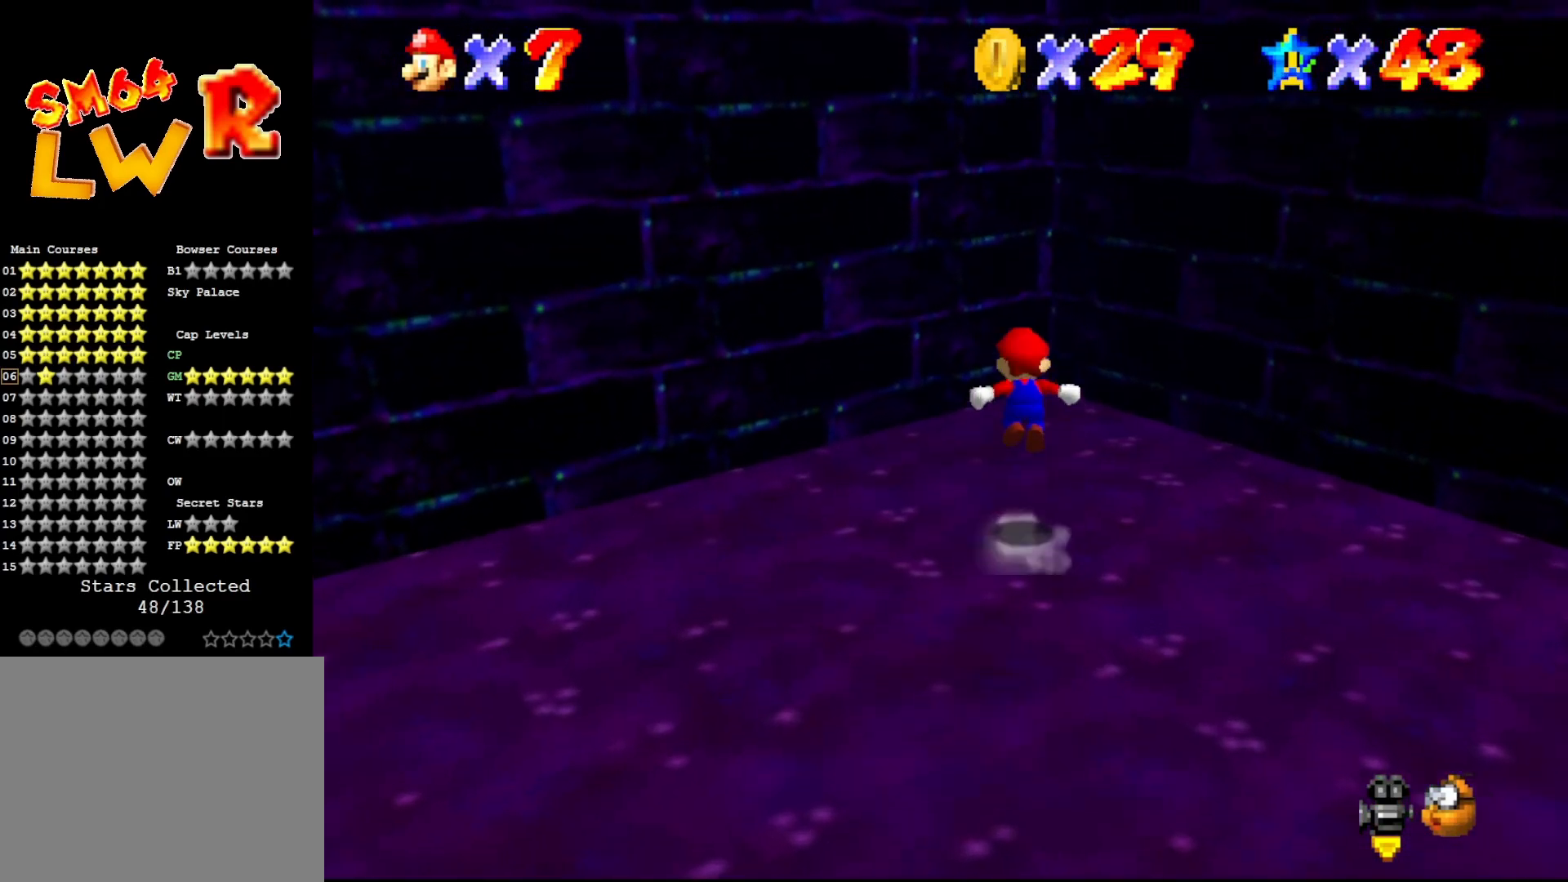
{"buttons": ["A"], "left_stick": "up-left", "events": [[83, "C_LEFT", "down"], [150, "C_LEFT", "up"], [183, "left_stick", "up-left"], [433, "A", "down"]]}
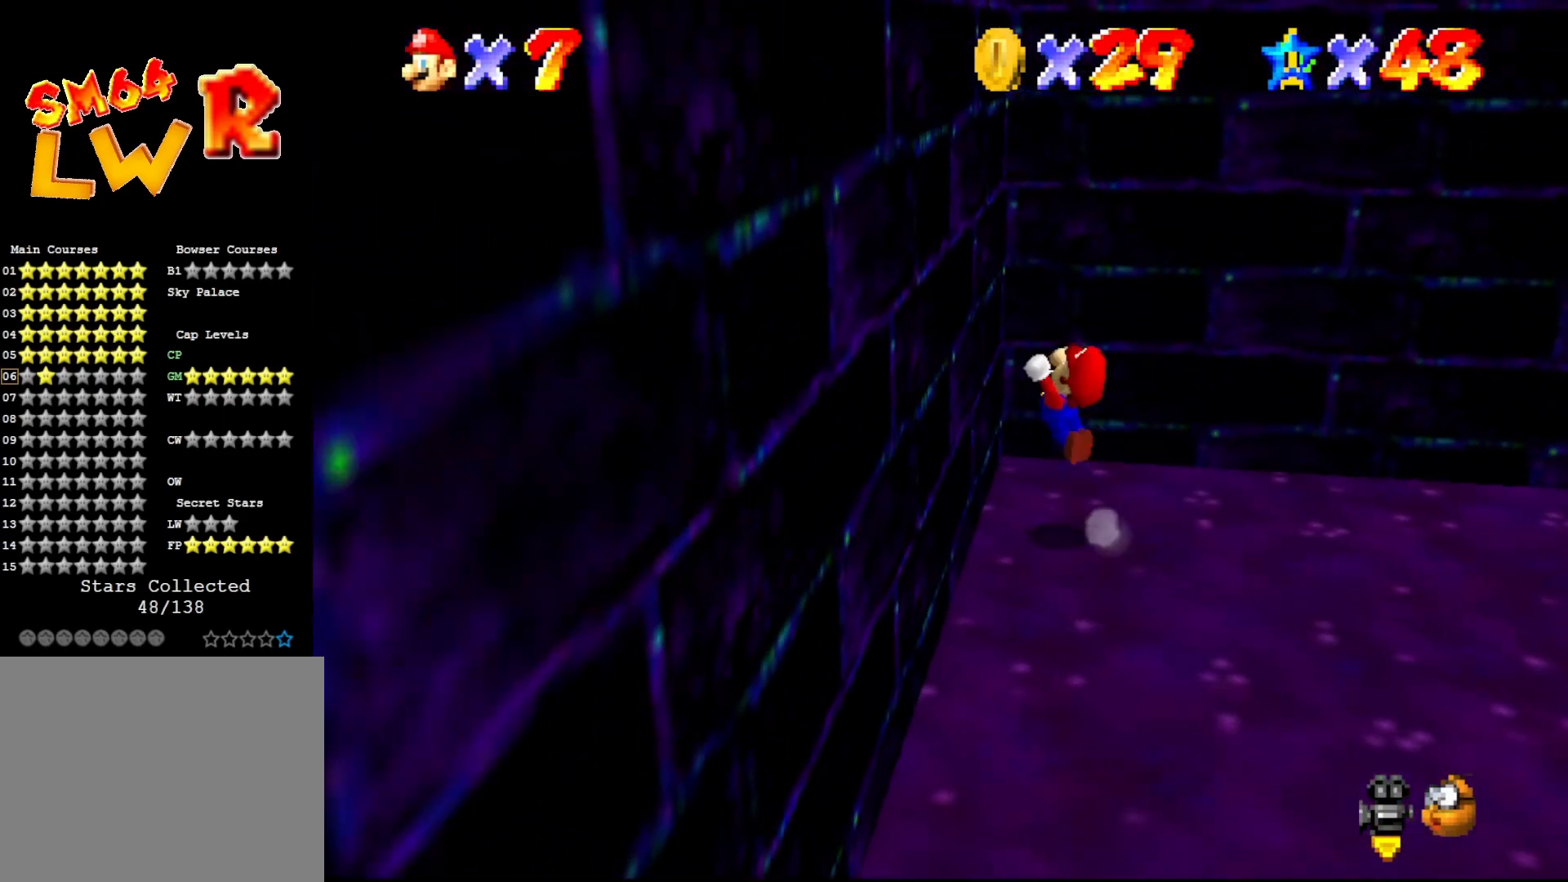
{"buttons": ["A"], "left_stick": "up-right", "events": [[50, "A", "up"], [200, "A", "down"], [267, "left_stick", "up-right"]]}
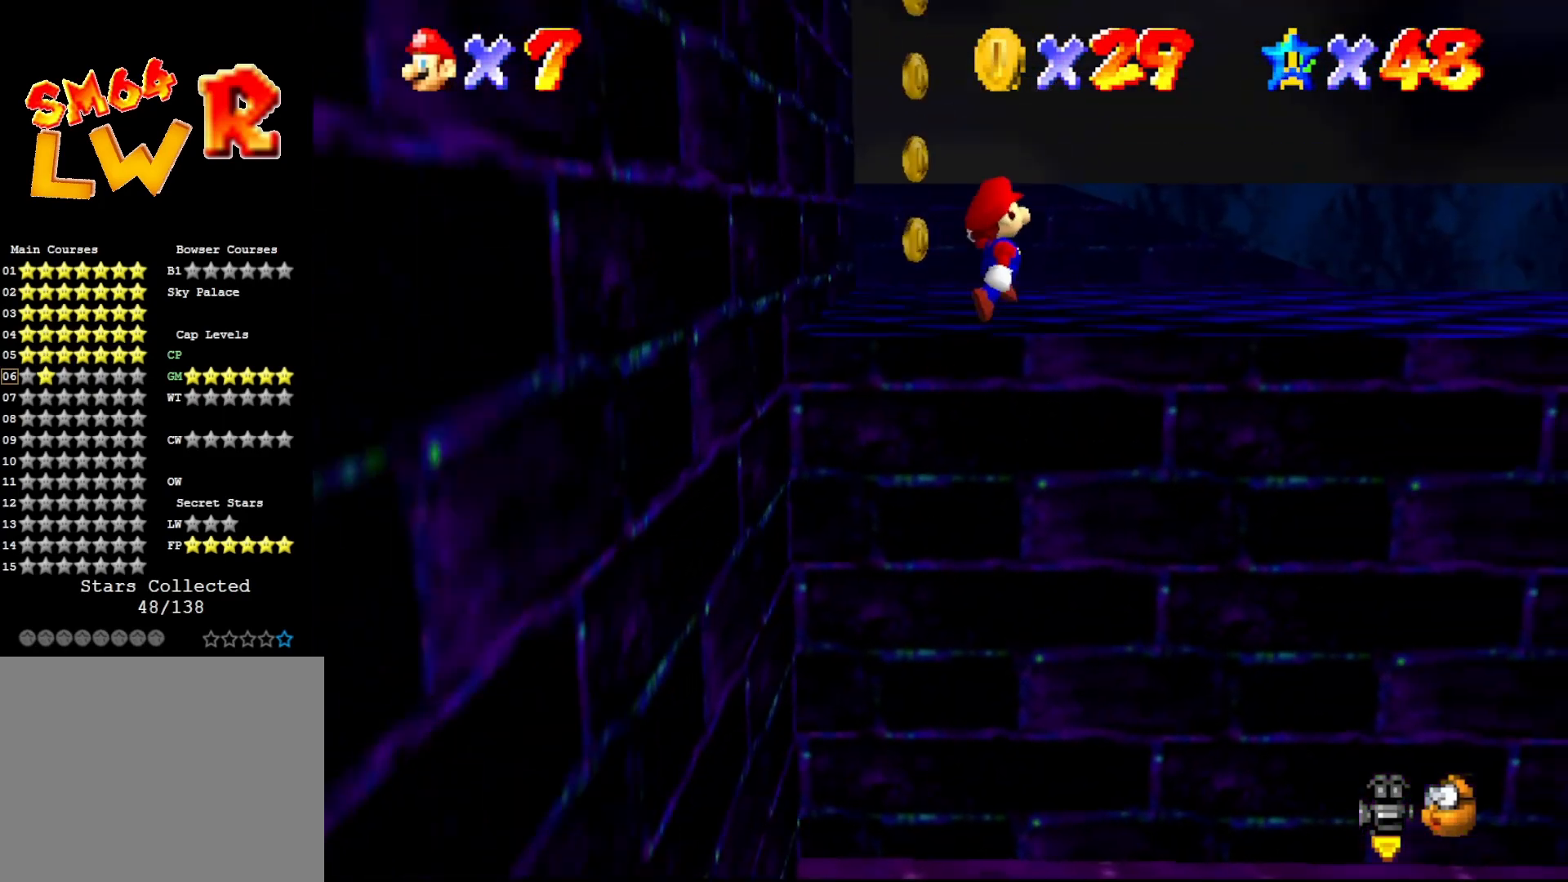
{"buttons": [], "left_stick": "center", "events": [[50, "A", "up"], [117, "left_stick", "center"], [200, "C_RIGHT", "down"], [267, "C_RIGHT", "up"], [317, "C_RIGHT", "down"], [417, "C_RIGHT", "up"]]}
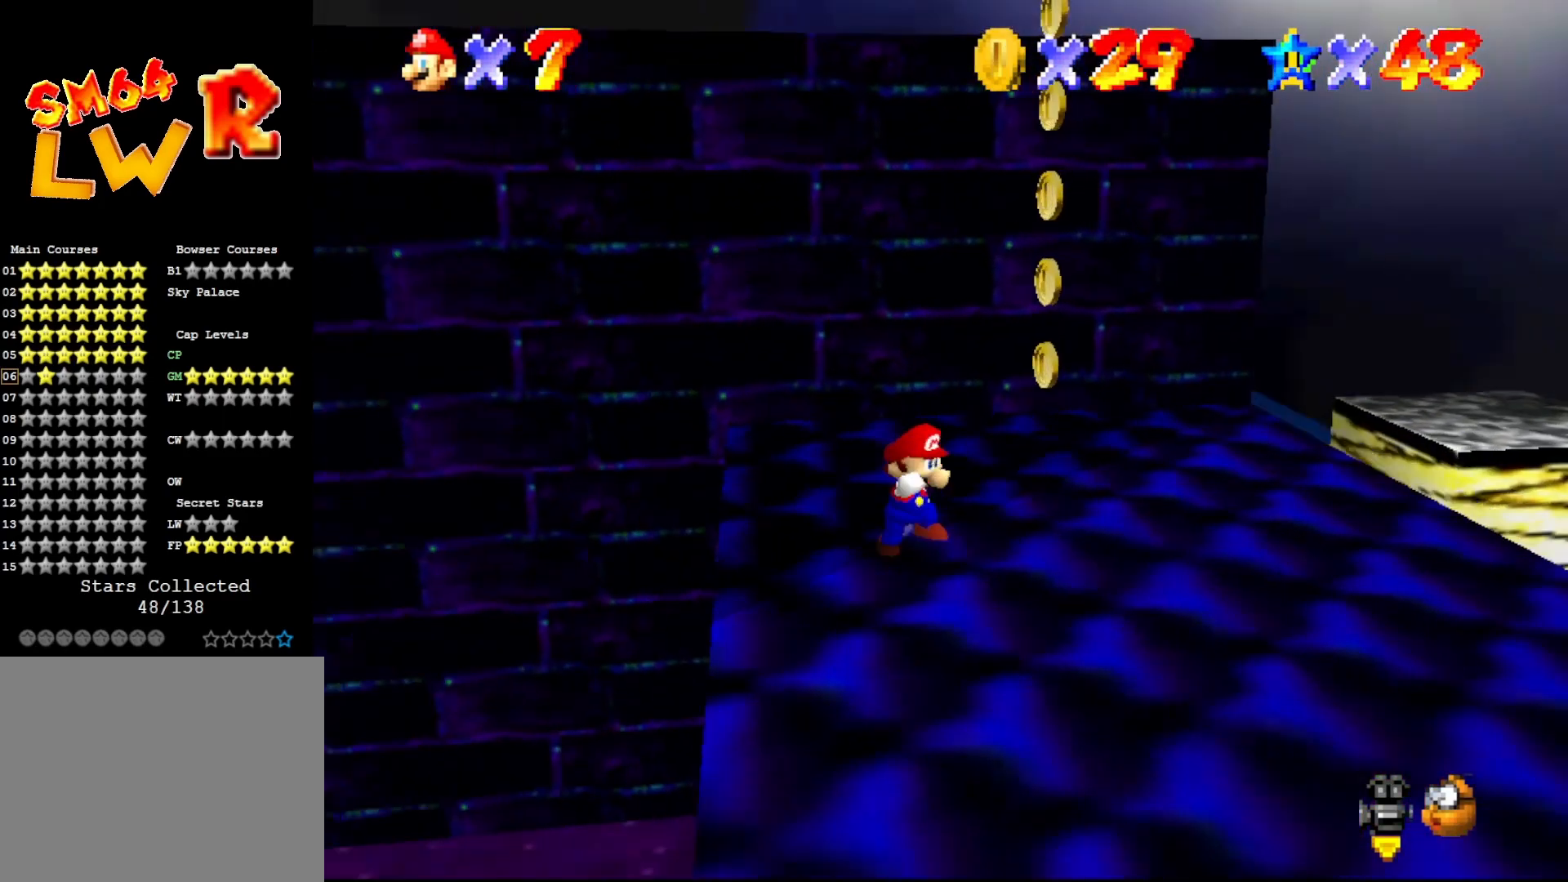
{"buttons": [], "left_stick": "up", "events": [[217, "left_stick", "up-right"], [400, "left_stick", "up"]]}
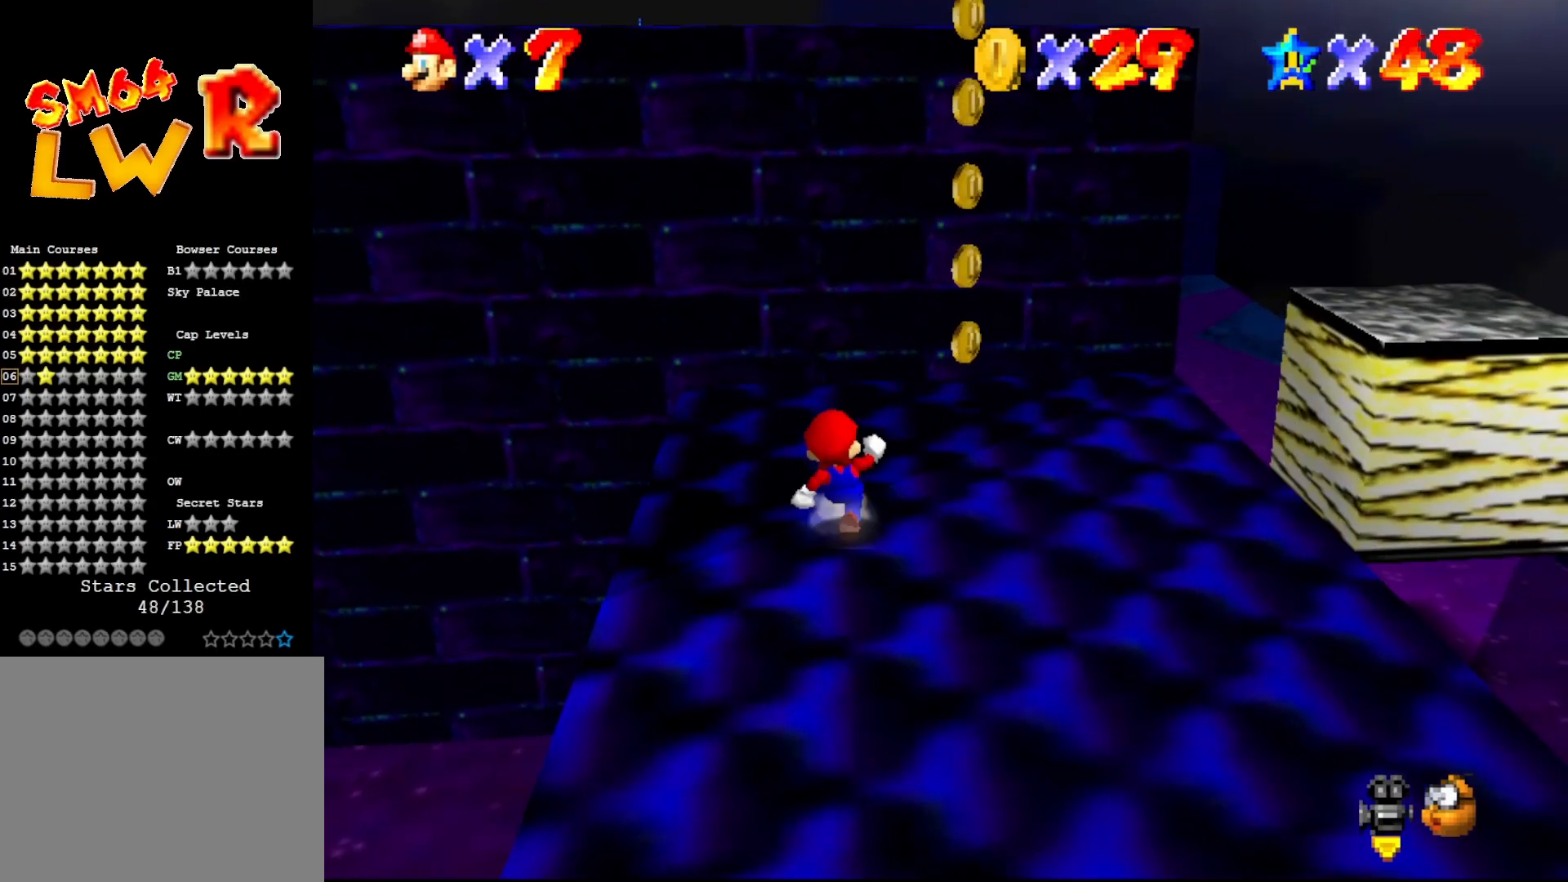
{"buttons": ["C_RIGHT"], "left_stick": "up", "events": [[150, "A", "down"], [183, "A", "up"], [317, "C_RIGHT", "down"], [367, "C_RIGHT", "up"], [433, "C_RIGHT", "down"]]}
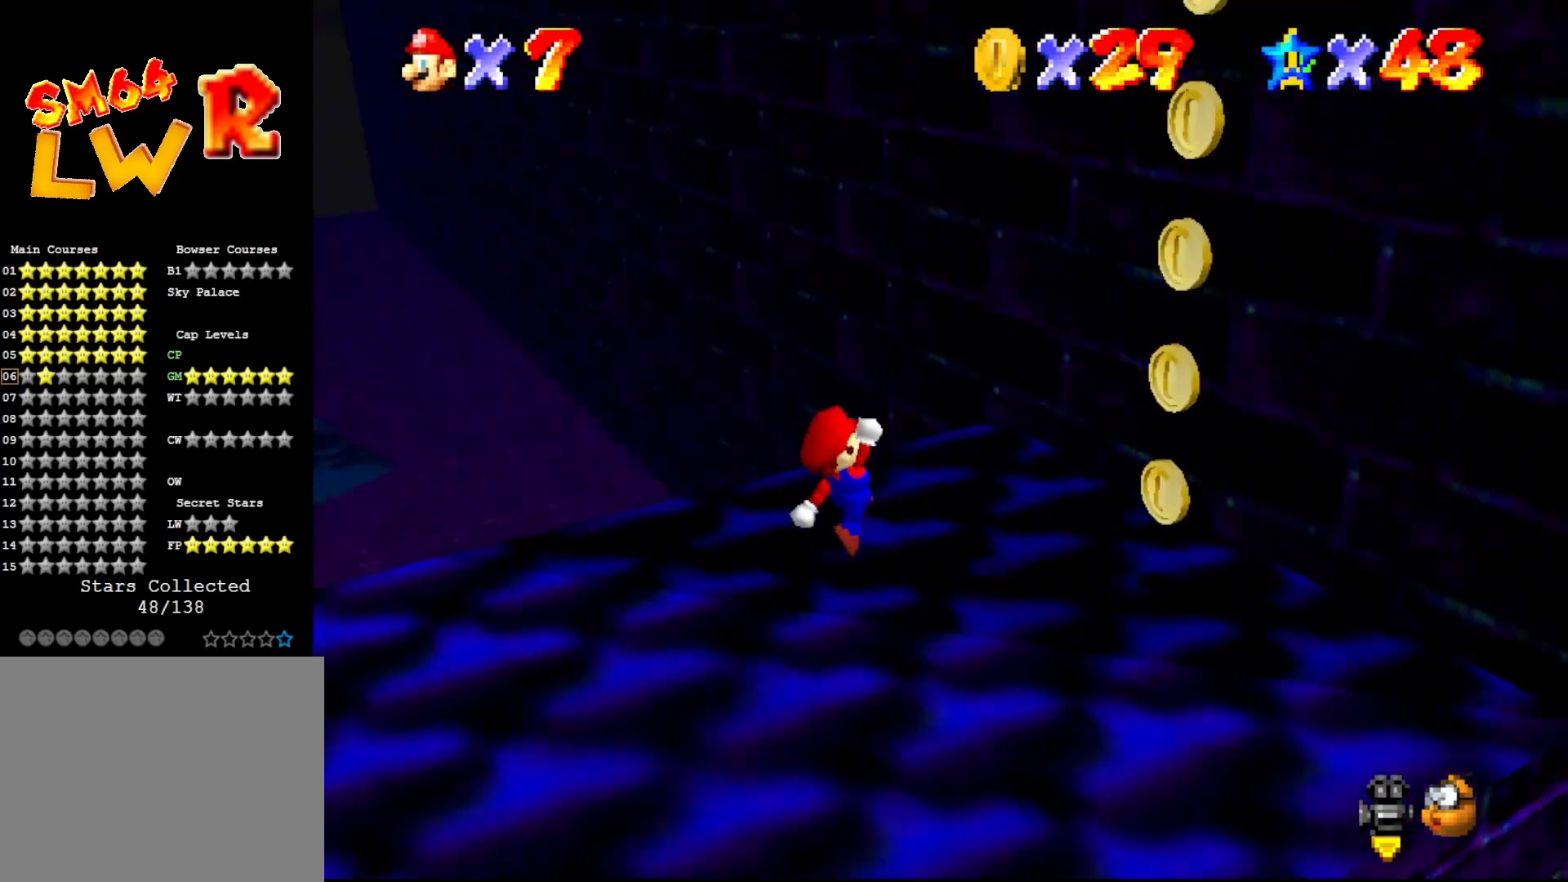
{"buttons": [], "left_stick": "right", "events": [[17, "C_RIGHT", "up"], [17, "left_stick", "up-right"], [117, "A", "down"], [417, "left_stick", "right"], [483, "A", "up"]]}
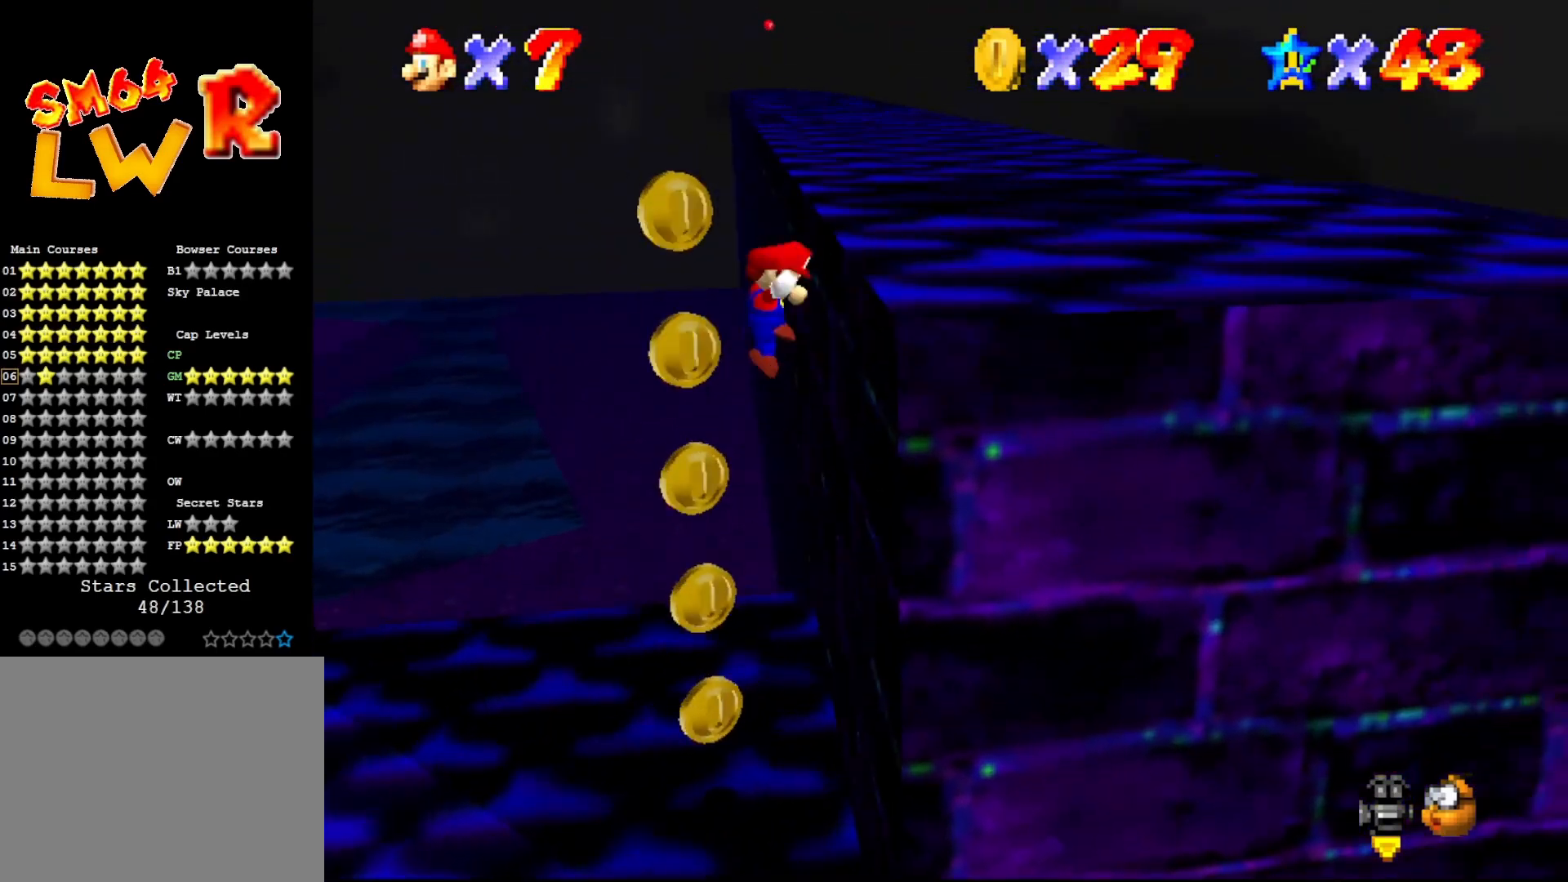
{"buttons": [], "left_stick": "center", "events": [[200, "A", "down"], [267, "A", "up"], [350, "left_stick", "up-right"], [450, "left_stick", "center"]]}
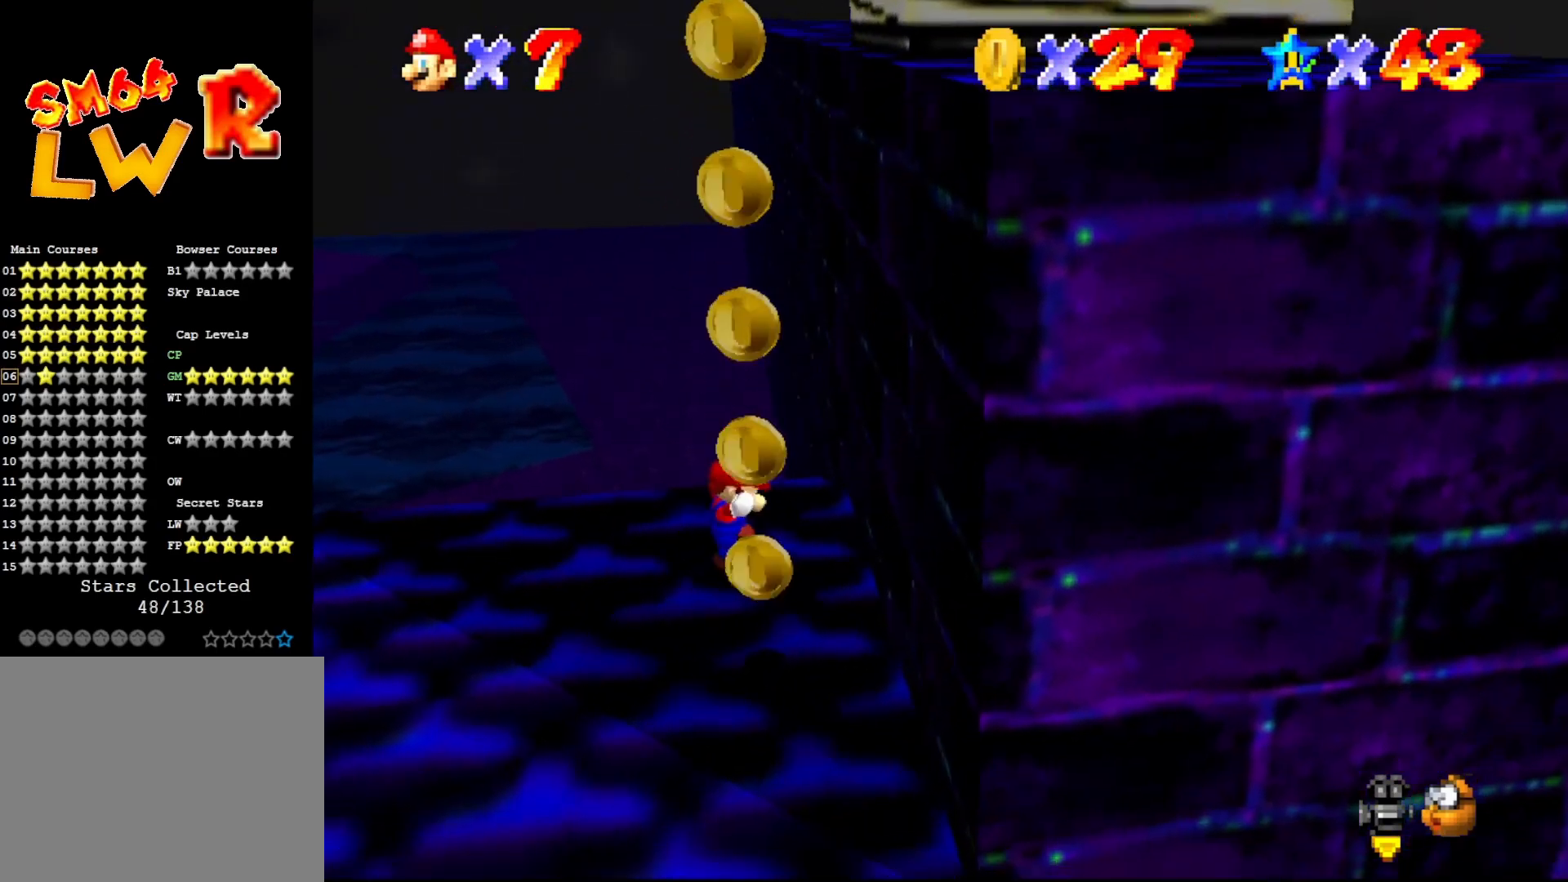
{"buttons": [], "left_stick": "down-right", "events": [[167, "C_LEFT", "down"], [250, "C_LEFT", "up"], [250, "left_stick", "right"], [367, "C_LEFT", "down"], [467, "C_LEFT", "up"], [467, "left_stick", "down-right"]]}
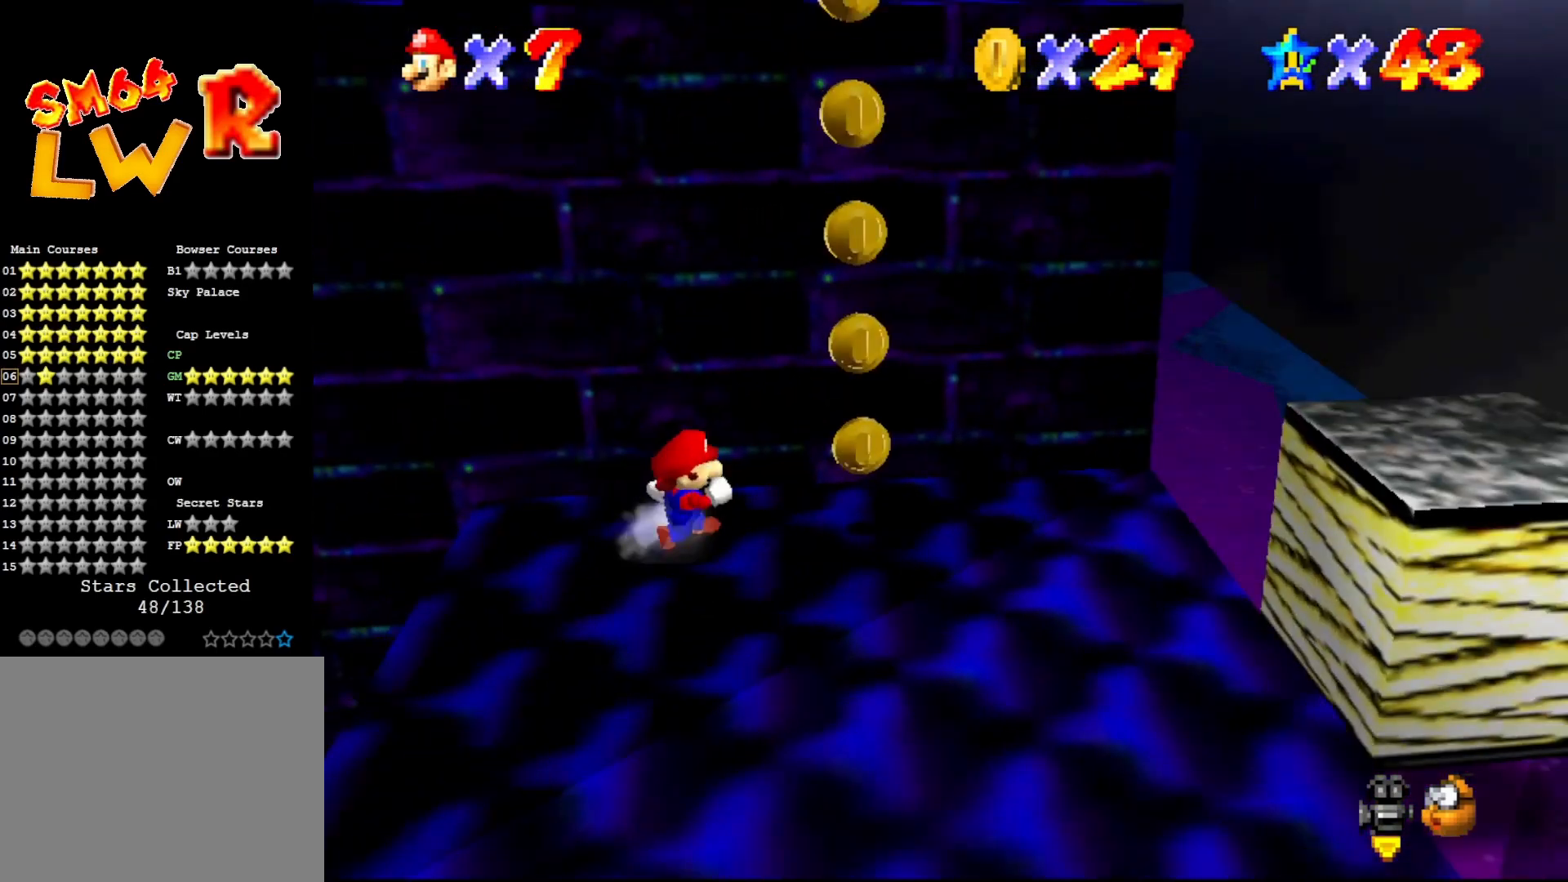
{"buttons": [], "left_stick": "down-left", "events": [[500, "left_stick", "down-left"]]}
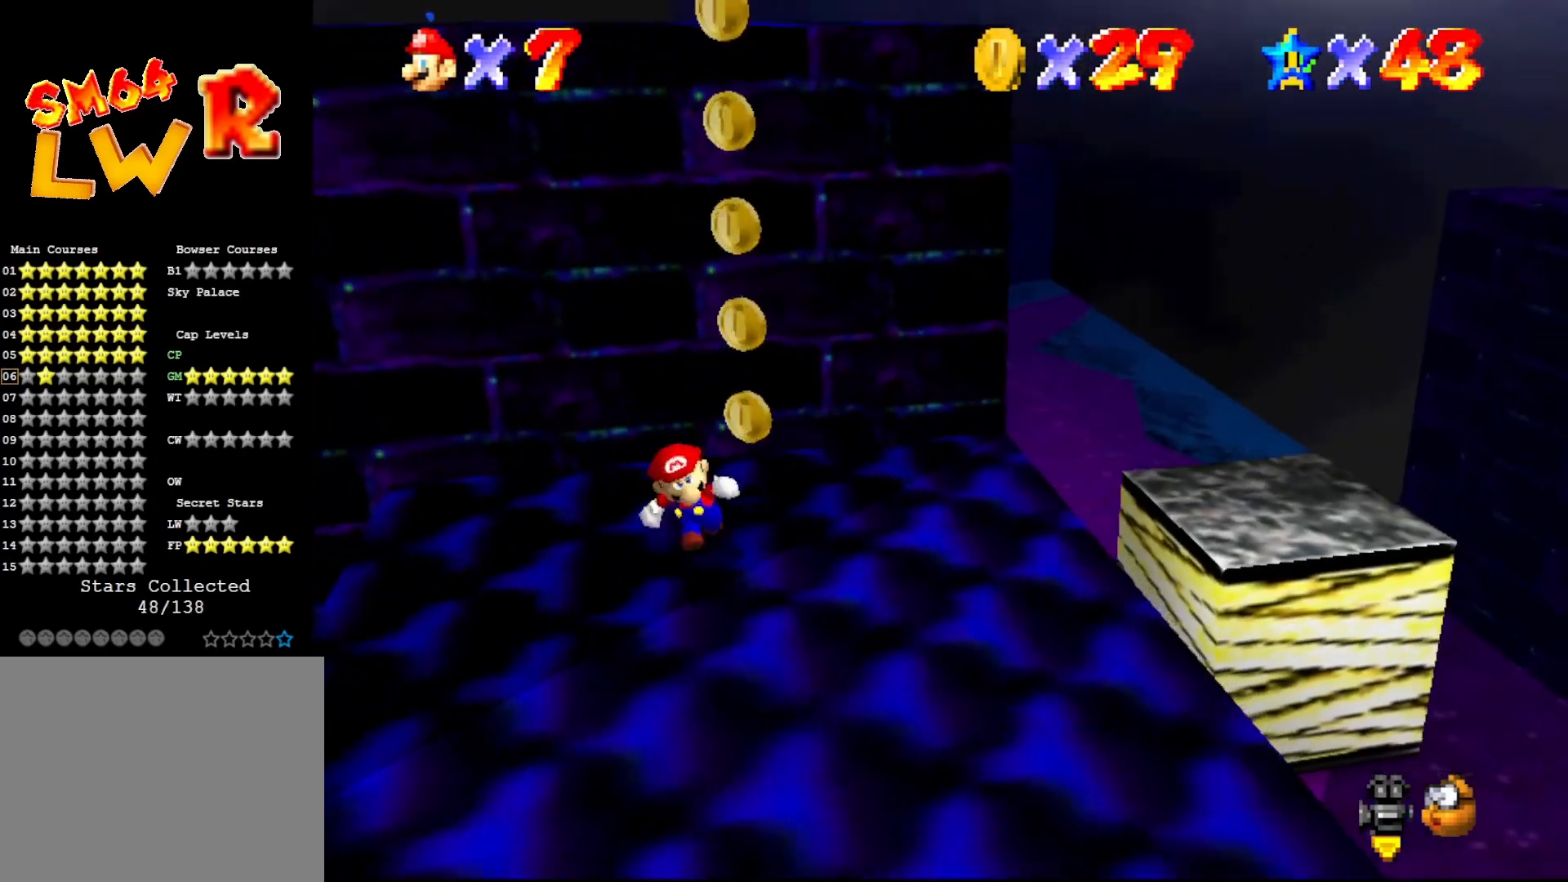
{"buttons": ["A"], "left_stick": "up", "events": [[17, "left_stick", "down-right"], [50, "left_stick", "up"], [83, "A", "down"]]}